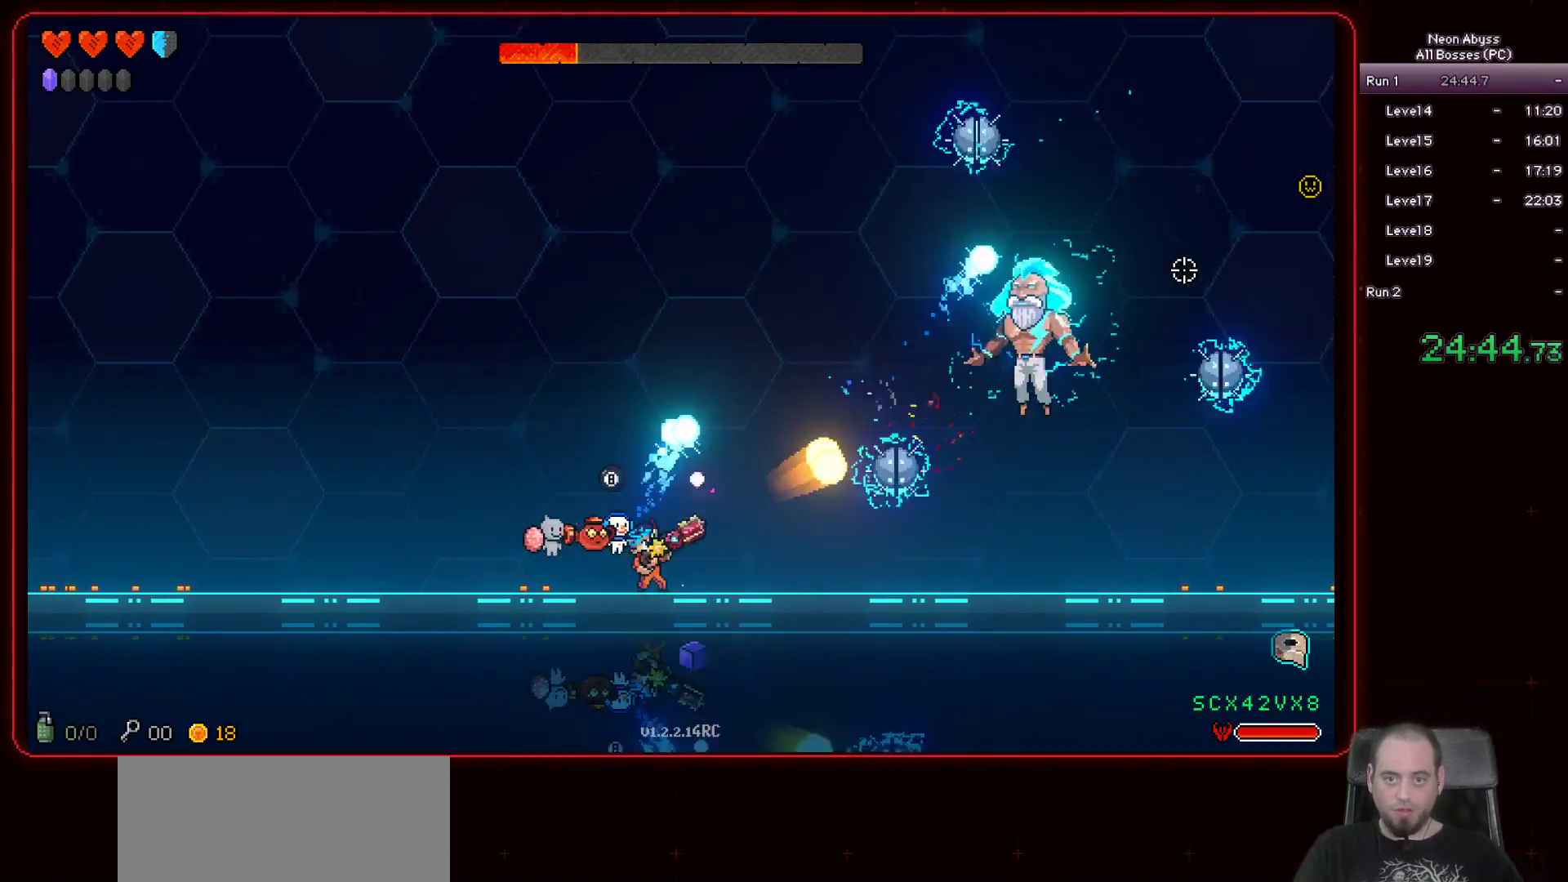
Gameplay with keyboard and mouse; each line is a JSON object with the keys and mouse buttons held at the frame after it. "events" lists presses ("down") and releases ("up") of "a", "d", "e", "escape", "f", "s", "shift", "space", "tab", "w", "mouse_left", "mouse_wheel" and "mouse_right" between this image and that frame as [ms after this image, input, new state], when the widget could be followed in between. "mouse_left", "mouse_wheel", "mouse_right" = the "left", "wheel", "right" buttons of the "mouse" list. No other keys are recorded. "wheel" means that the mouse wheel is clicked or scrolled. Mouse movement is not recorded.
{"keys": [], "mouse": ["left"], "events": []}
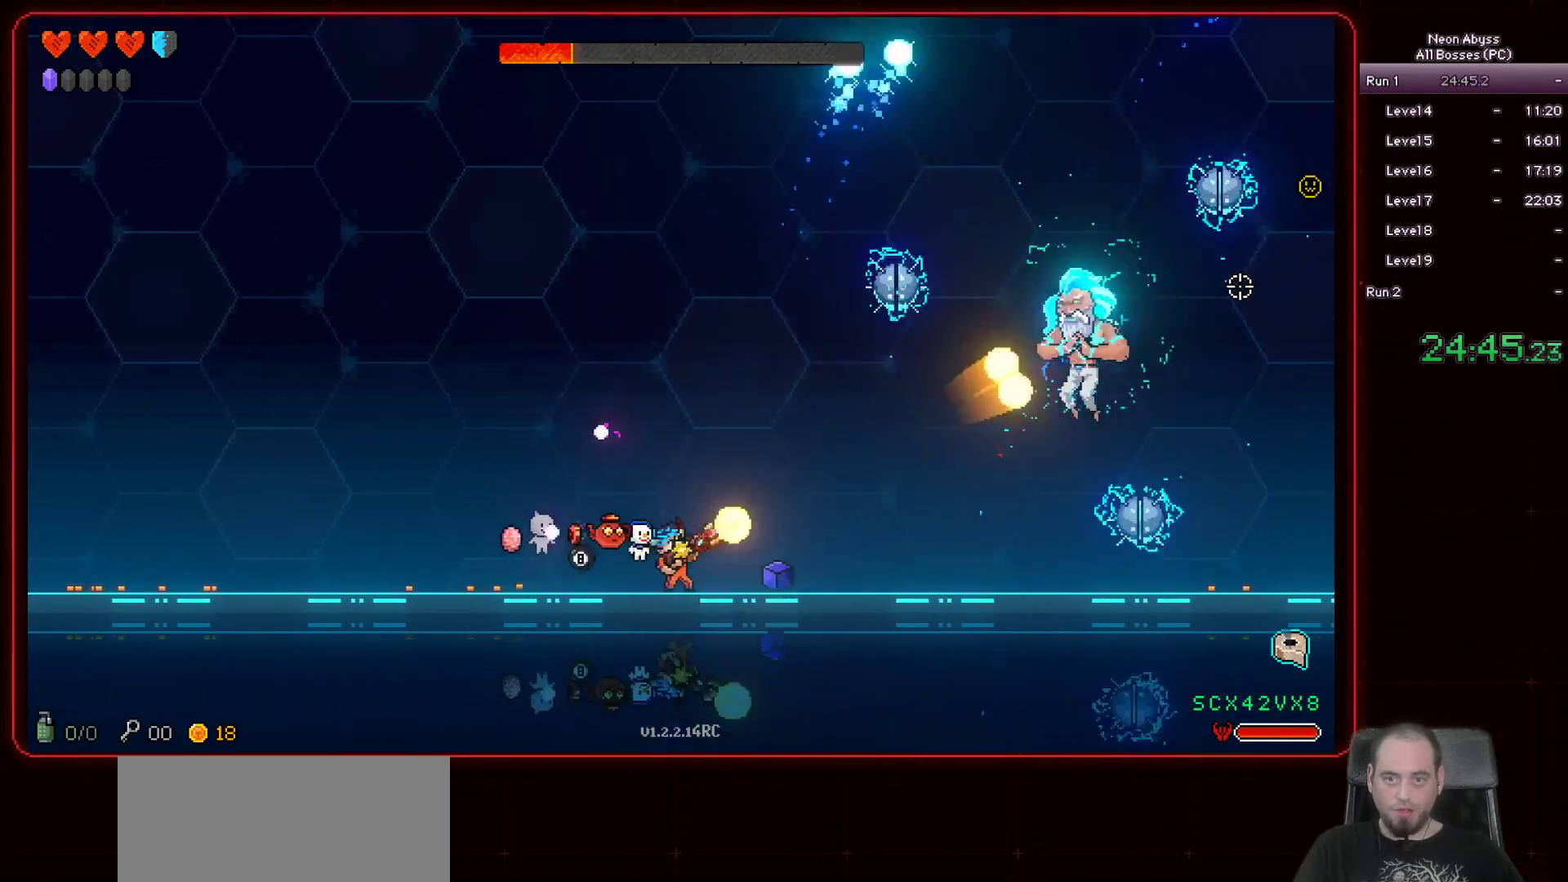
{"keys": [], "mouse": ["left"], "events": [[66, "a", "down"], [200, "a", "up"]]}
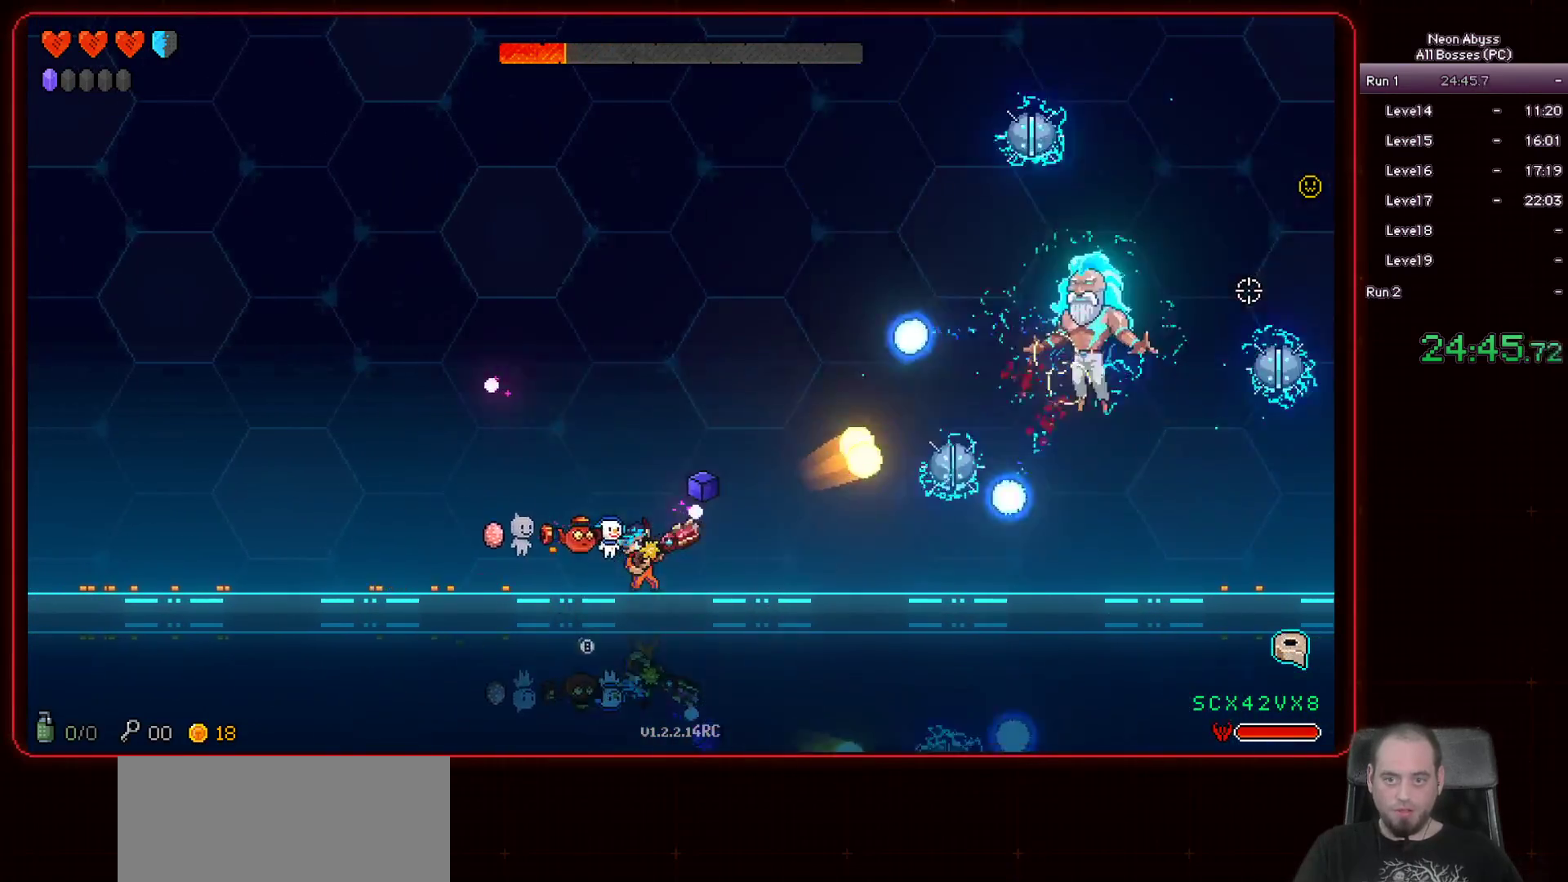
{"keys": [], "mouse": ["left"], "events": [[84, "a", "down"], [200, "a", "up"]]}
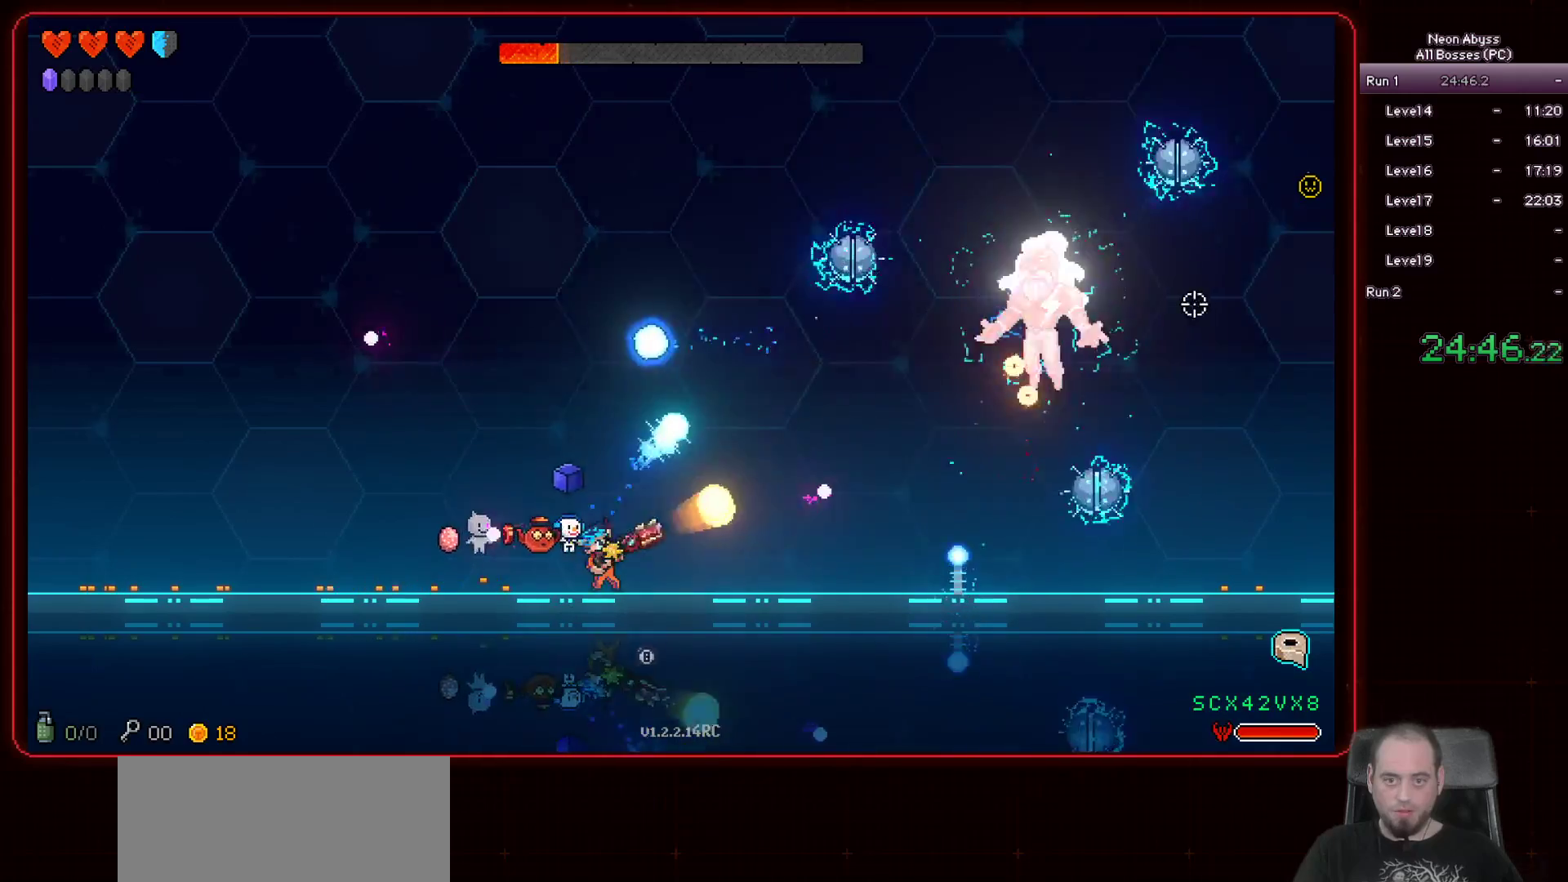
{"keys": ["a"], "mouse": ["left"], "events": [[33, "a", "down"], [150, "a", "up"], [417, "a", "down"]]}
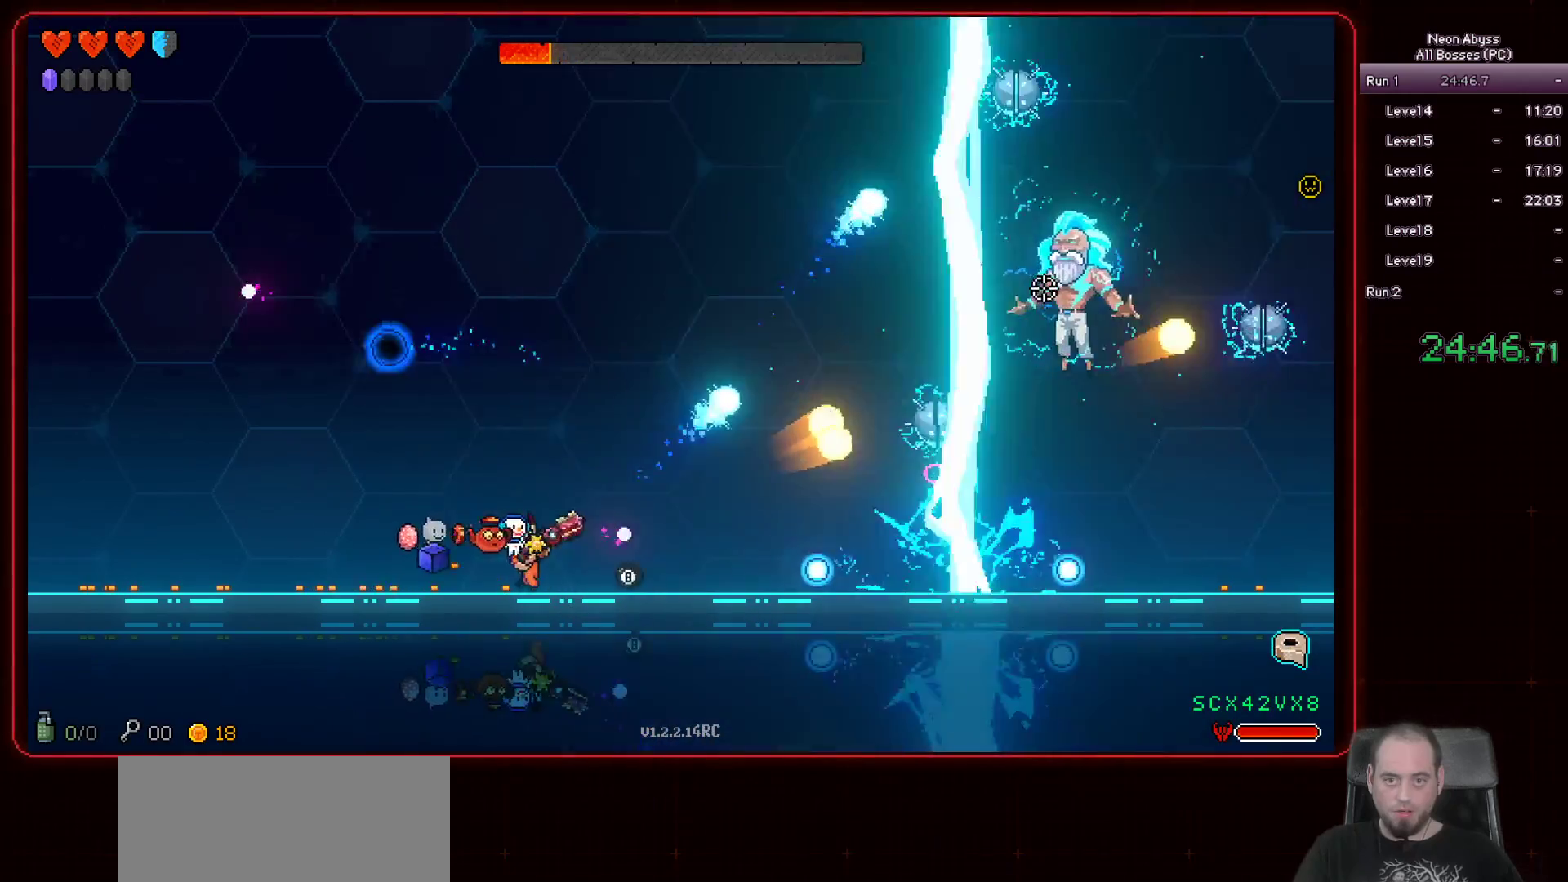
{"keys": [], "mouse": ["left"], "events": [[17, "a", "up"], [150, "a", "down"], [417, "a", "up"]]}
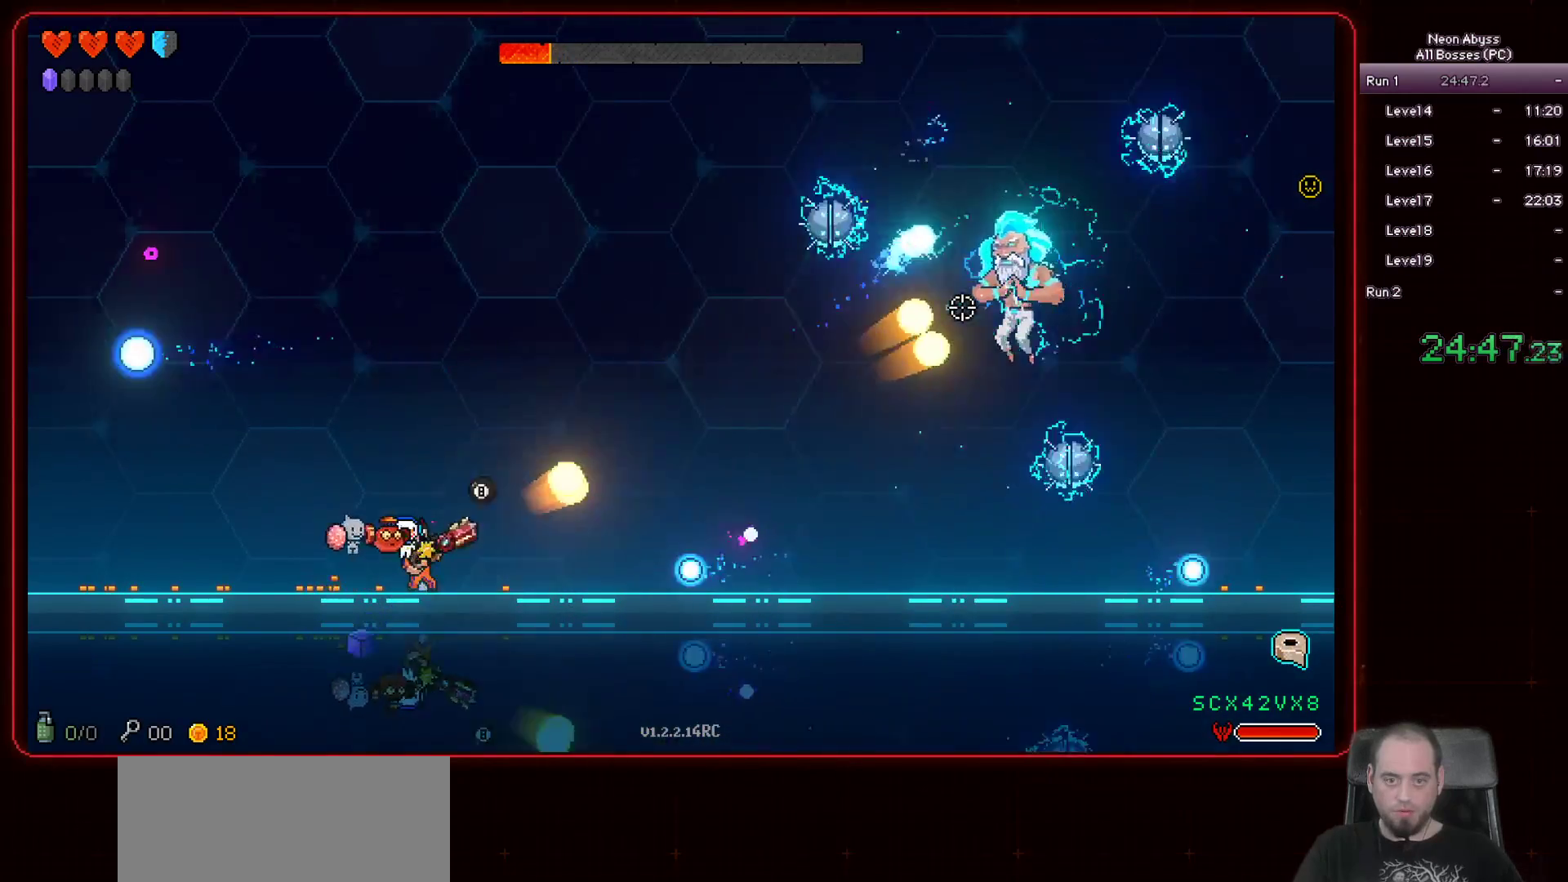
{"keys": [], "mouse": ["left"], "events": [[283, "shift", "down"], [400, "shift", "up"]]}
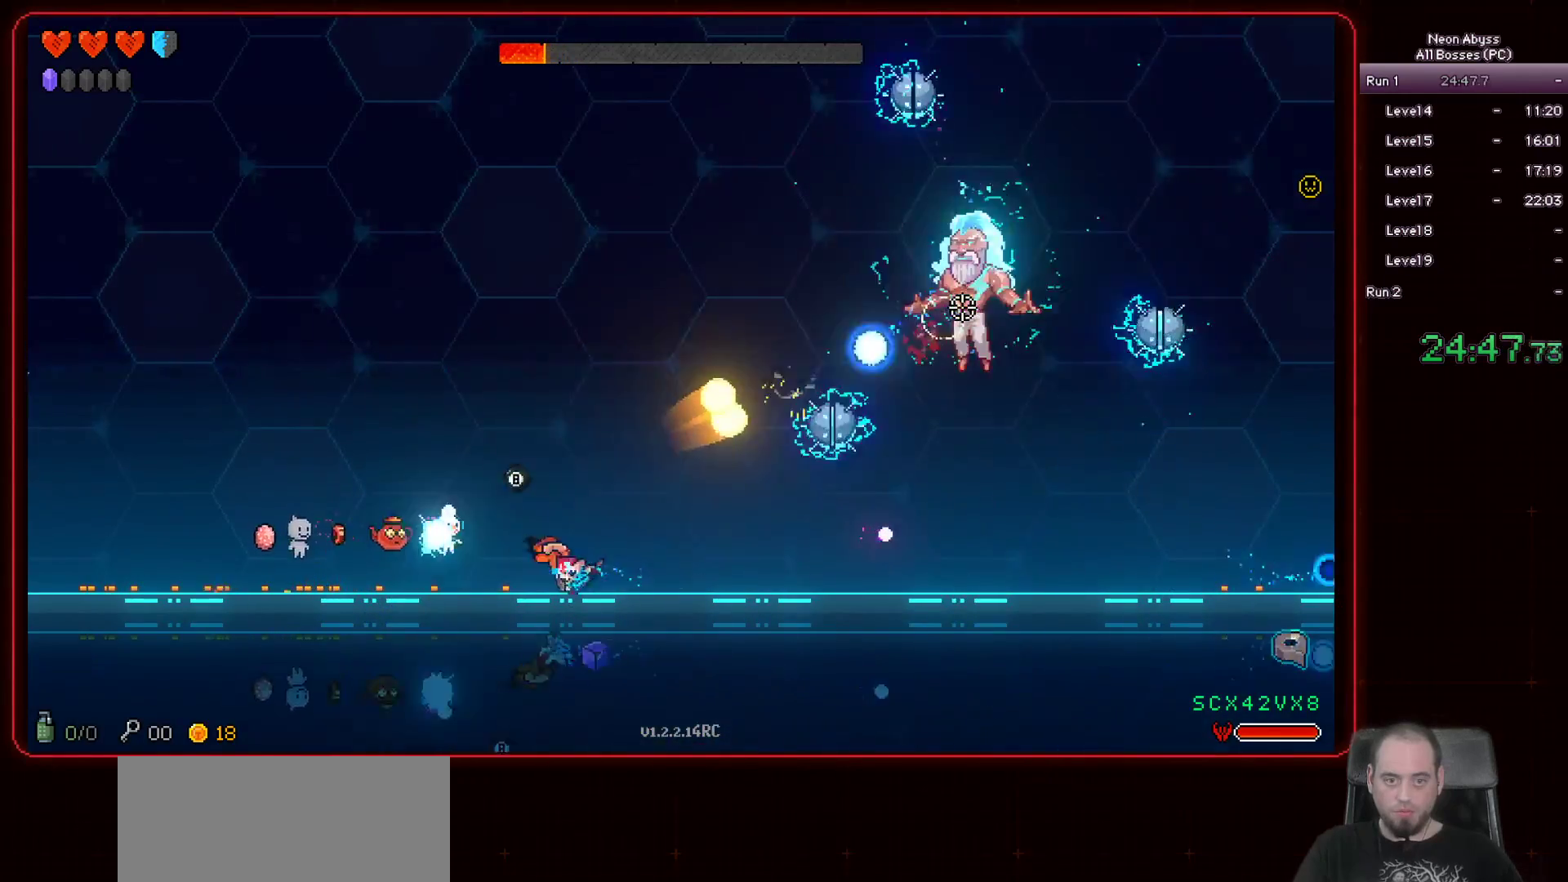
{"keys": ["a"], "mouse": ["left"], "events": [[84, "a", "down"]]}
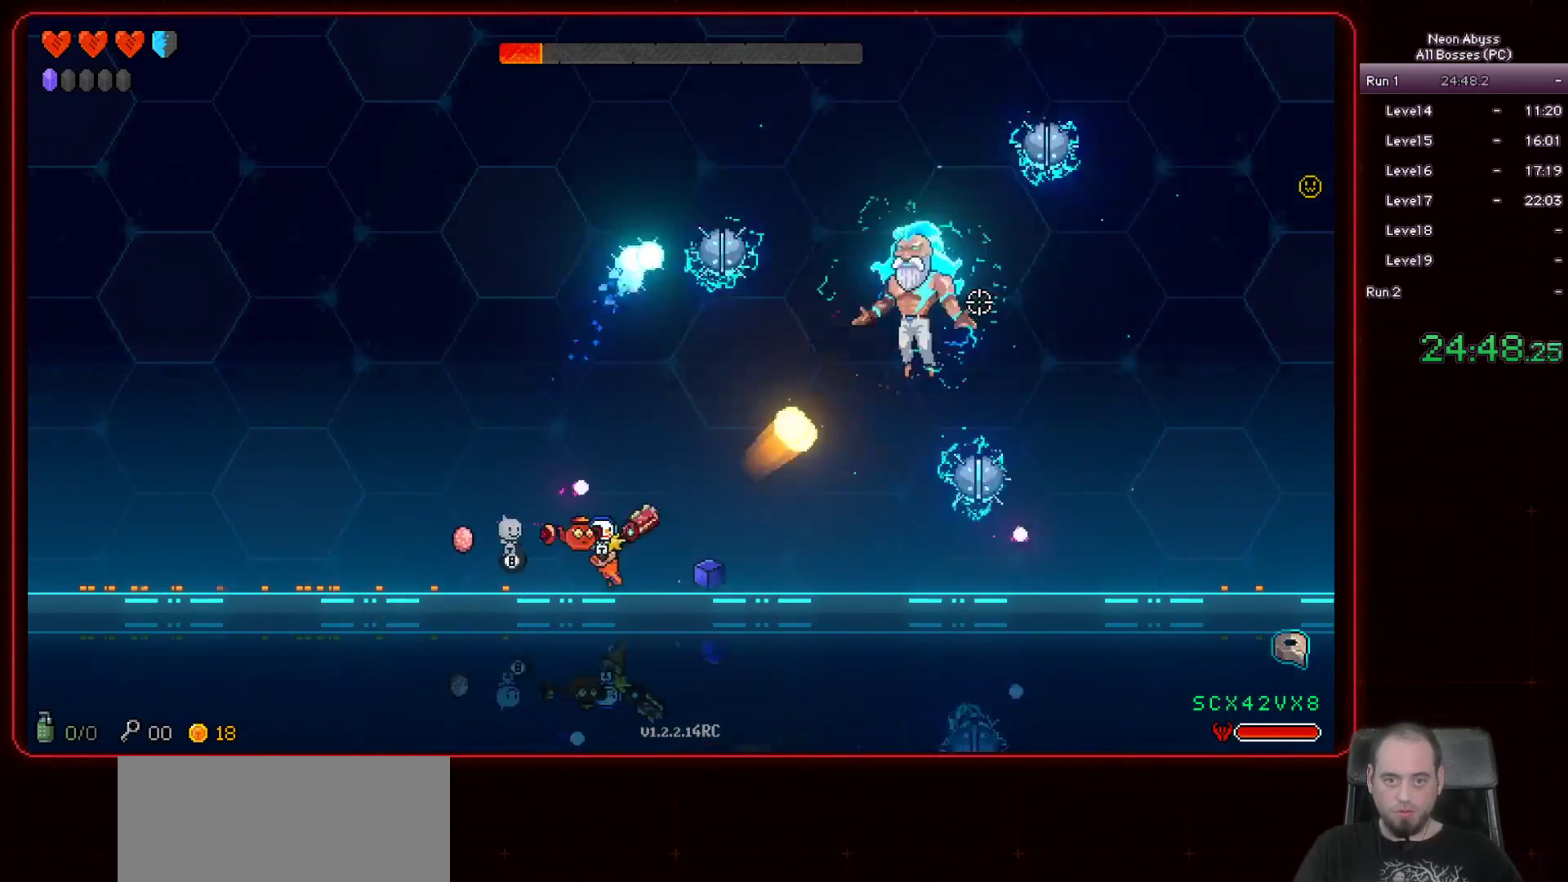
{"keys": ["a"], "mouse": ["left"], "events": [[400, "a", "up"], [450, "a", "down"]]}
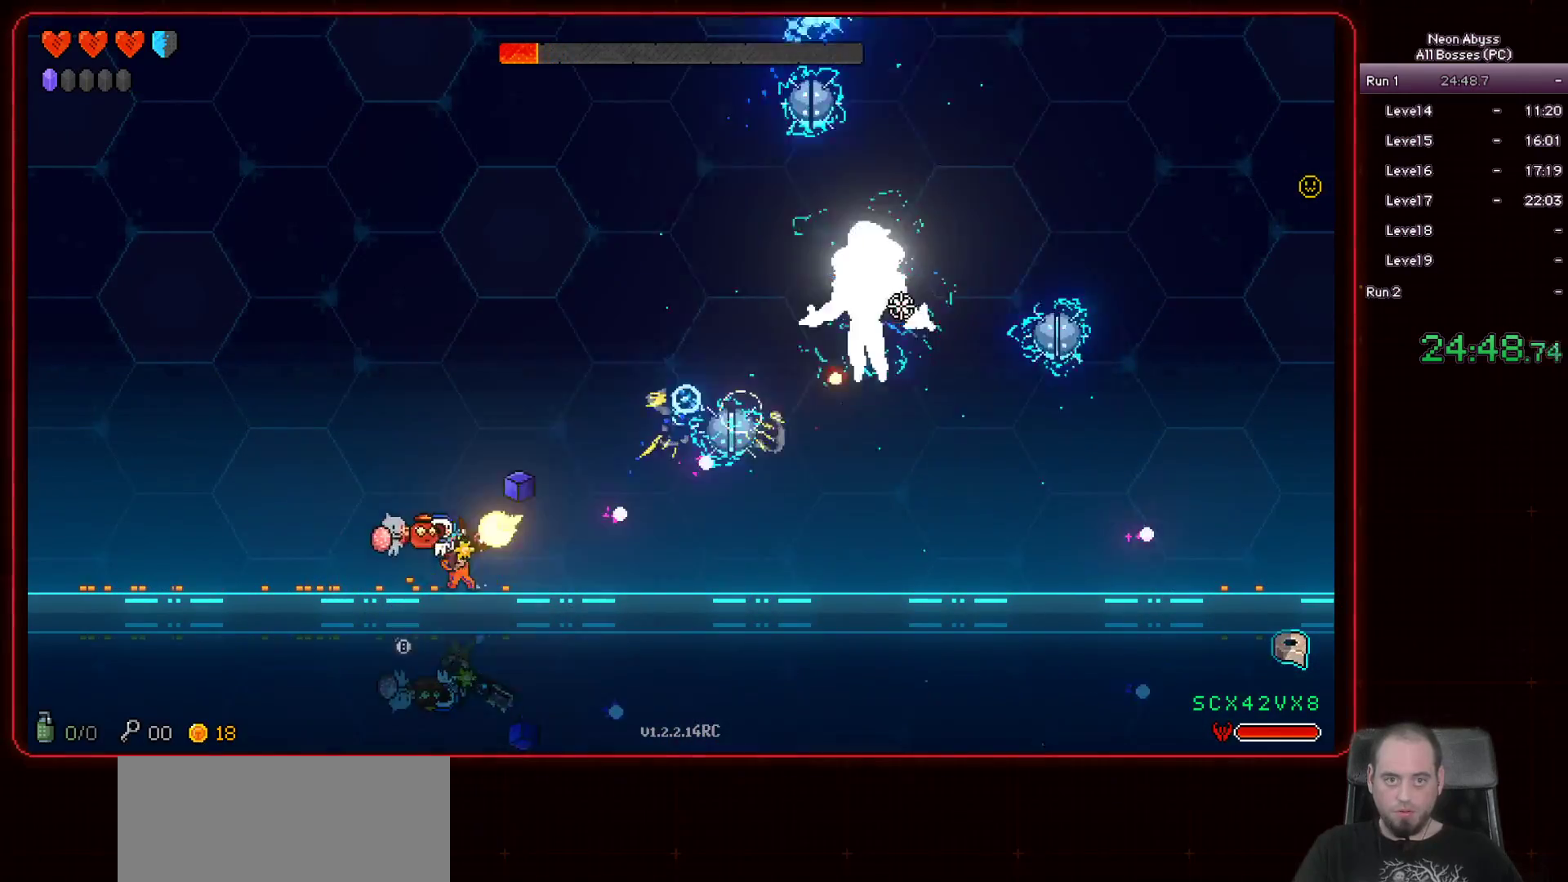
{"keys": ["d"], "mouse": ["left"], "events": [[150, "a", "up"], [451, "d", "down"]]}
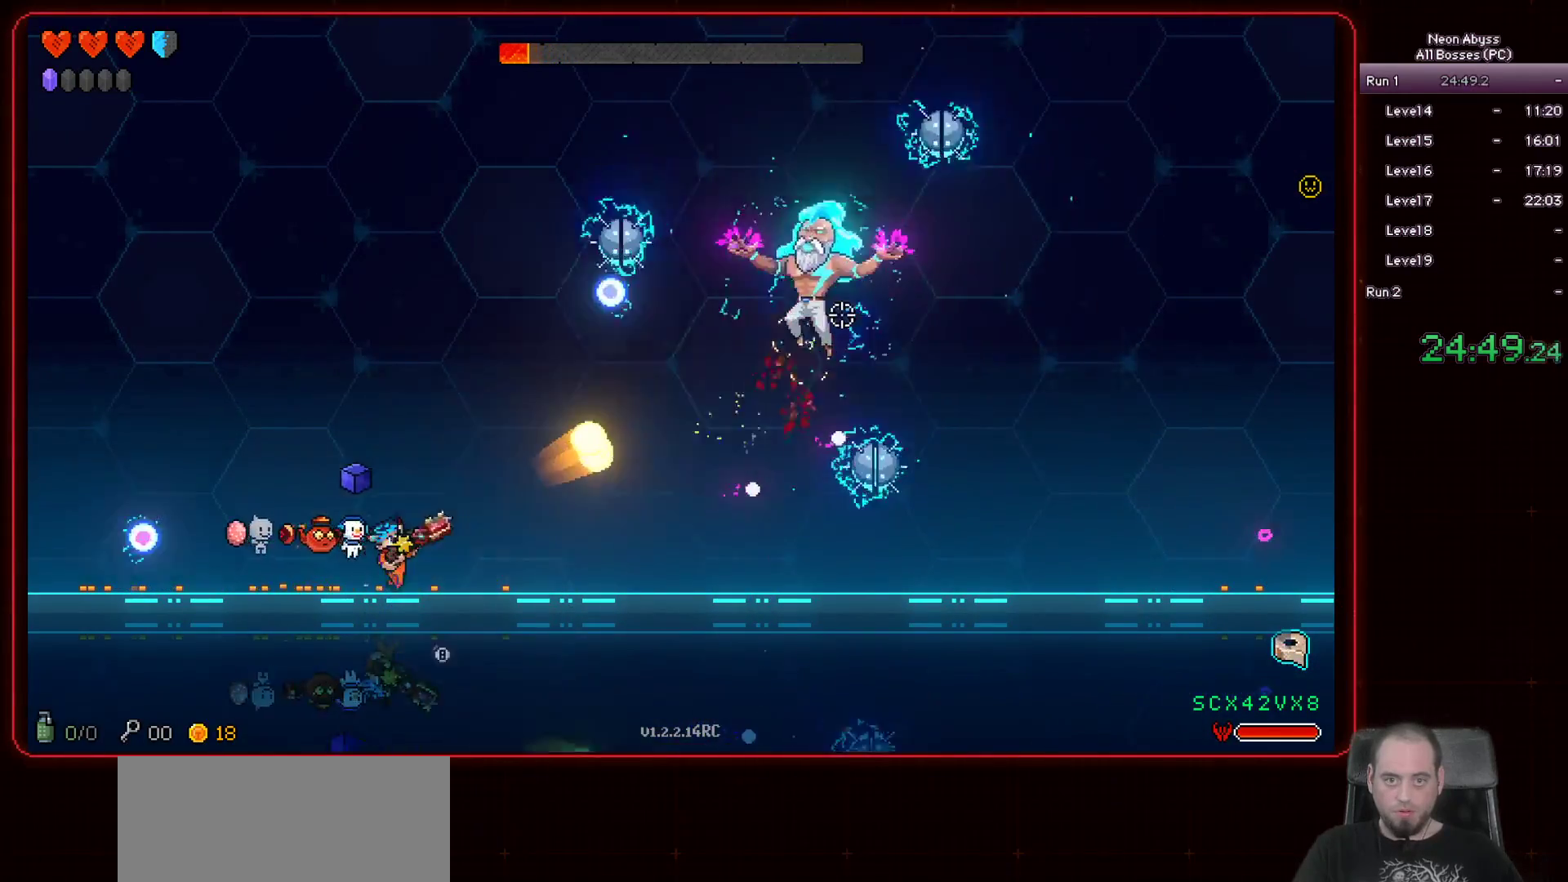
{"keys": ["d"], "mouse": ["left"], "events": [[100, "d", "up"], [250, "a", "down"], [350, "a", "up"], [433, "d", "down"]]}
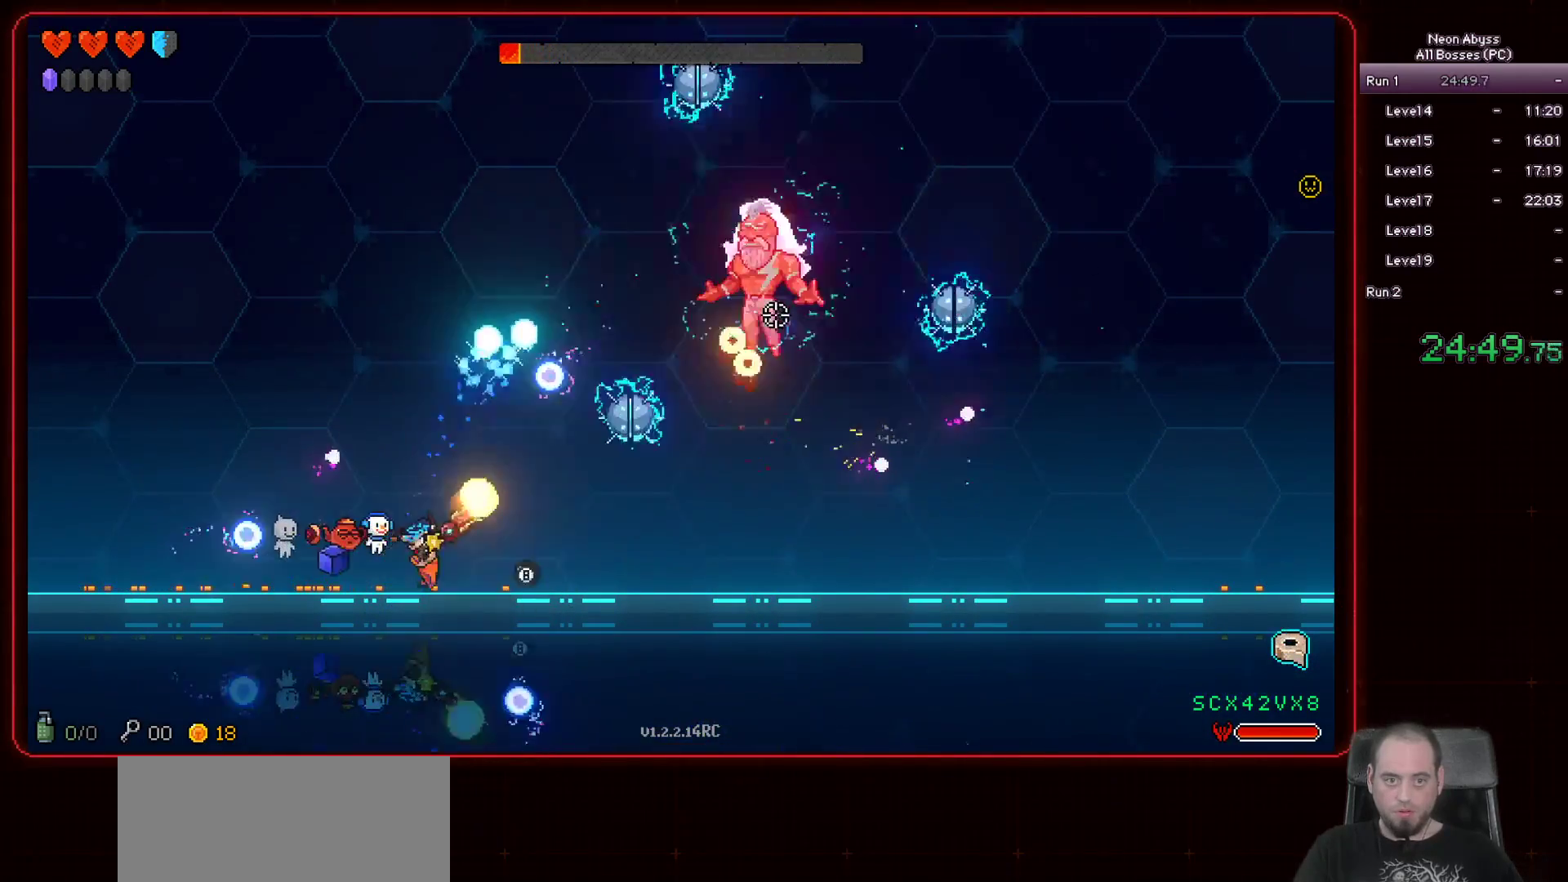
{"keys": [], "mouse": ["left"], "events": [[67, "d", "up"], [167, "shift", "down"], [284, "shift", "up"], [334, "d", "down"], [434, "d", "up"]]}
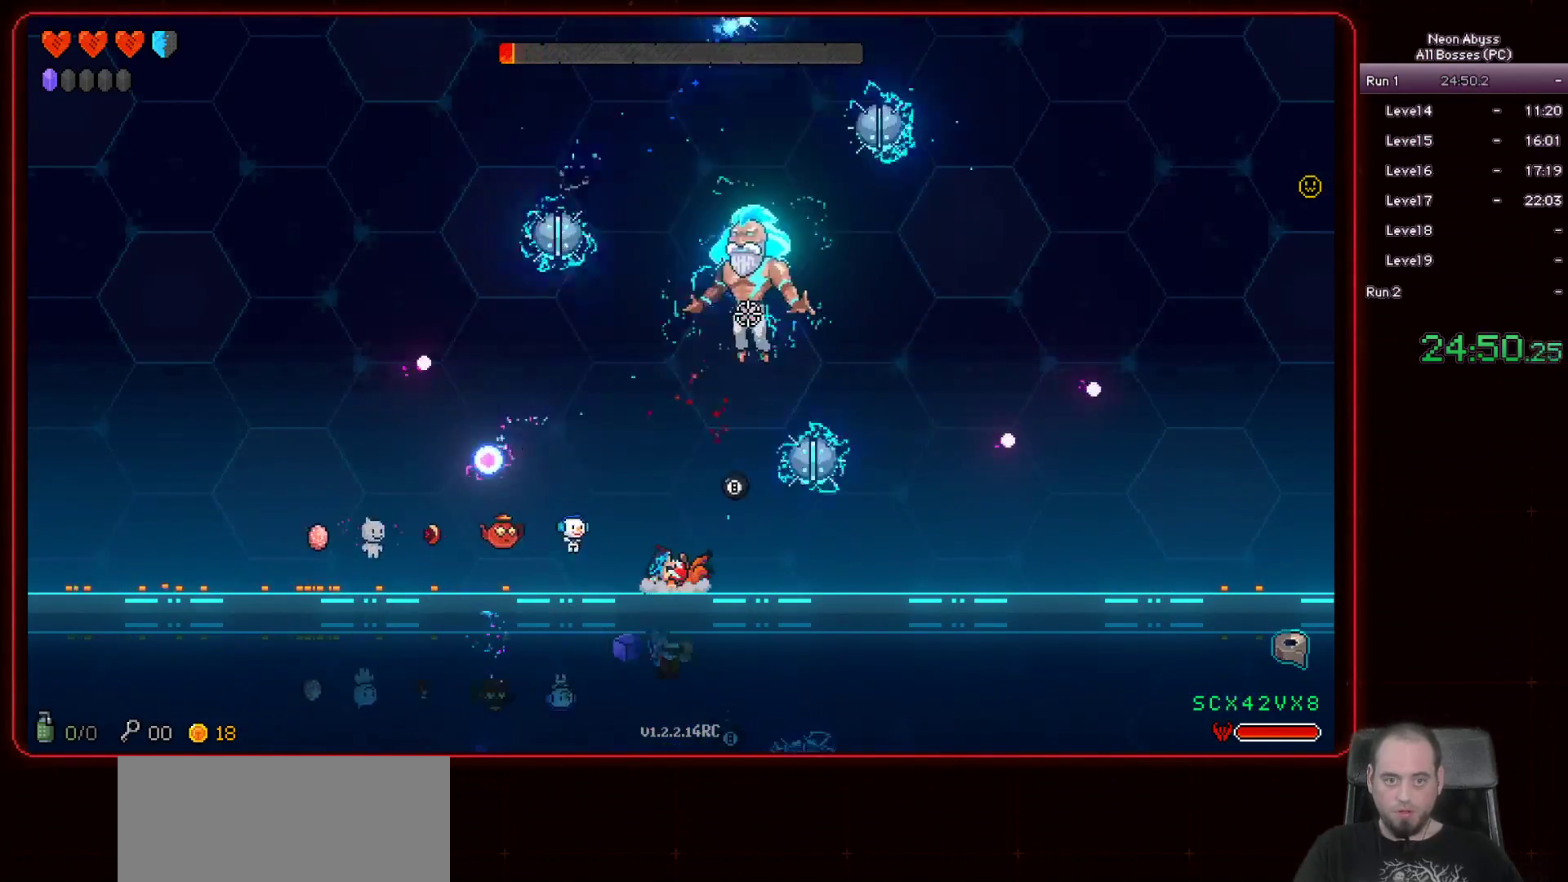
{"keys": [], "mouse": ["left"], "events": [[333, "d", "down"], [450, "d", "up"]]}
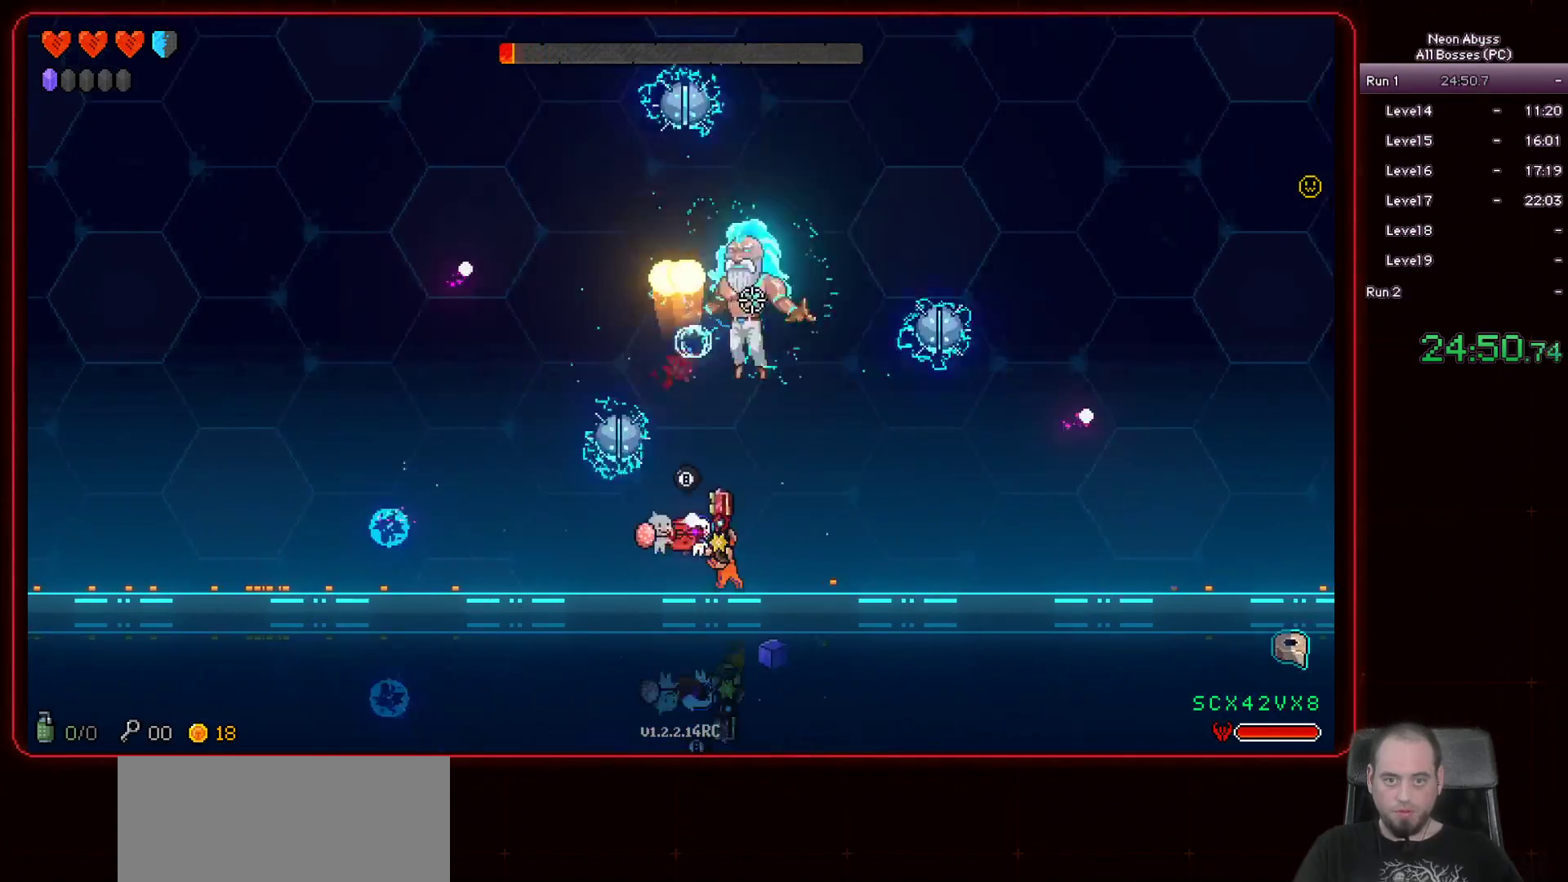
{"keys": ["d"], "mouse": ["left"], "events": [[167, "d", "down"]]}
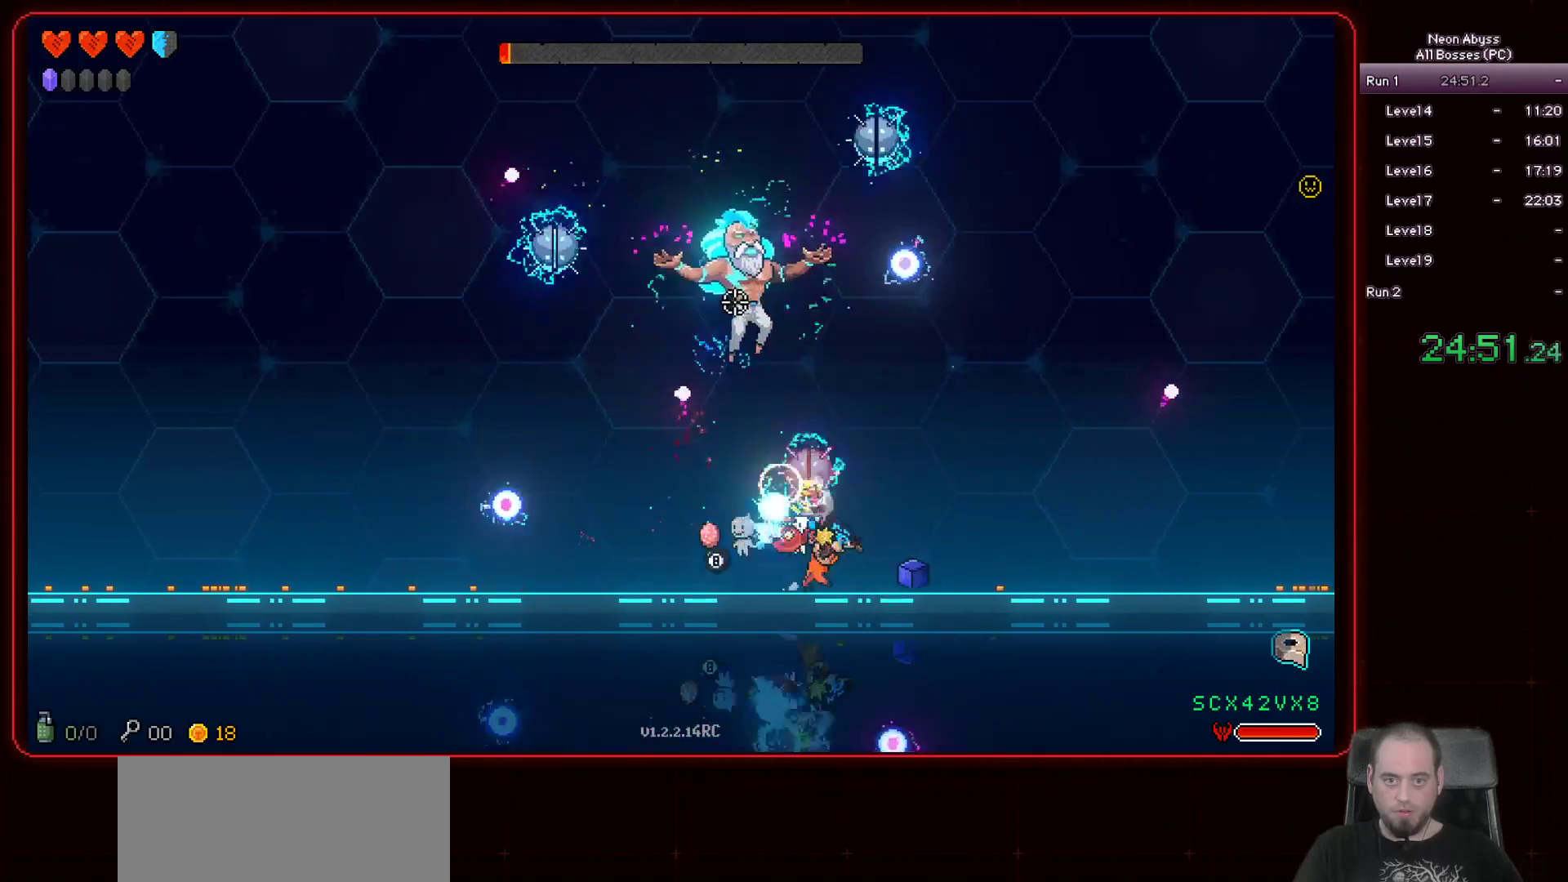
{"keys": [], "mouse": ["left"], "events": [[66, "d", "up"], [300, "d", "down"], [450, "d", "up"]]}
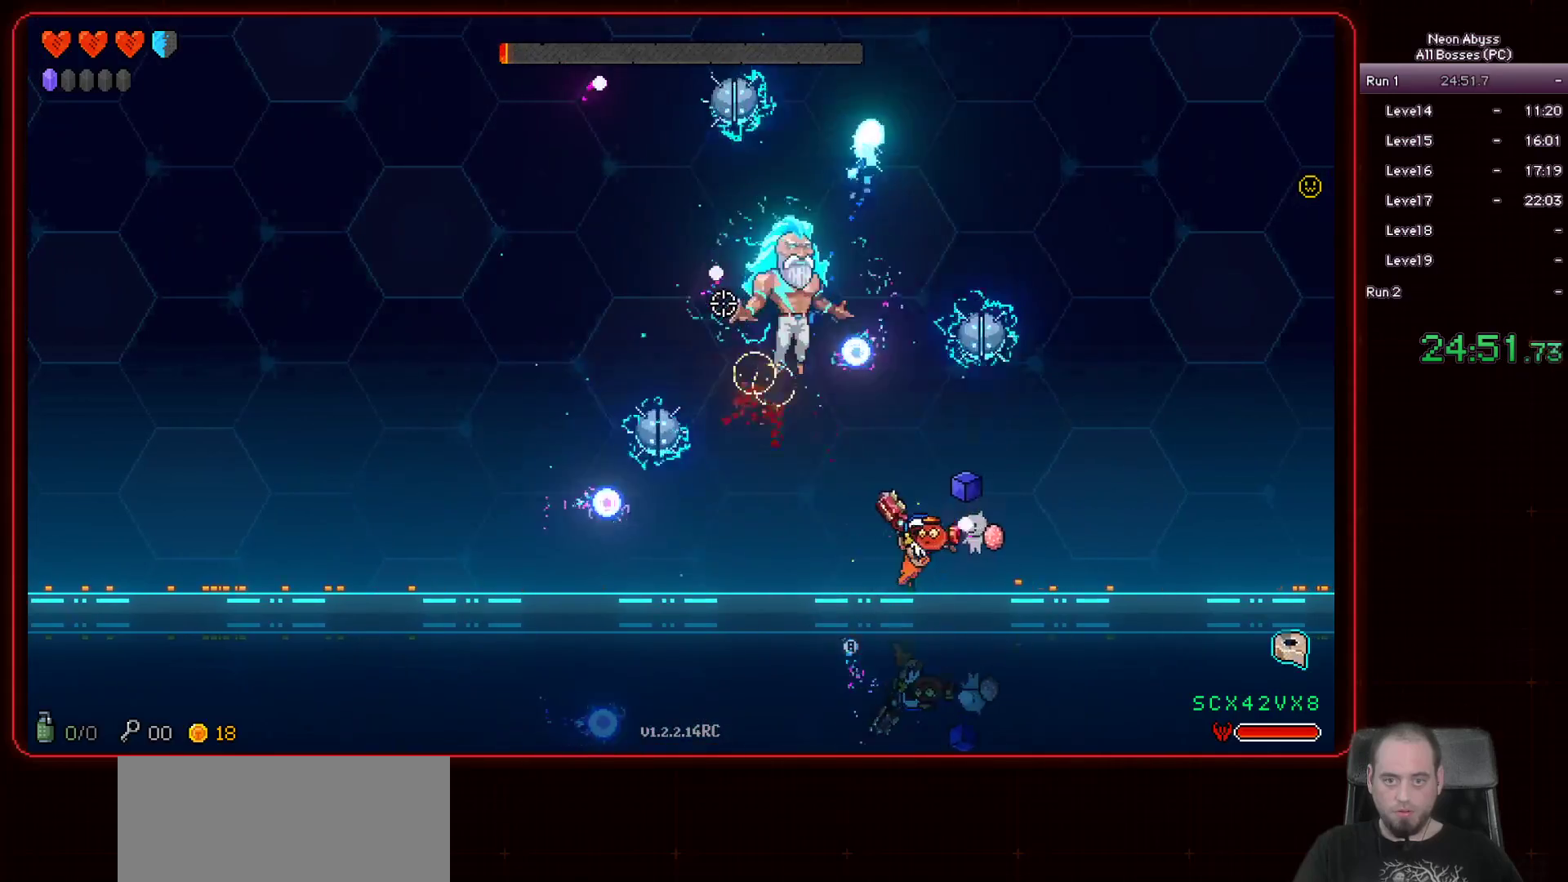
{"keys": ["d"], "mouse": ["left"], "events": [[34, "d", "down"], [150, "d", "up"], [250, "d", "down"], [367, "d", "up"], [417, "d", "down"]]}
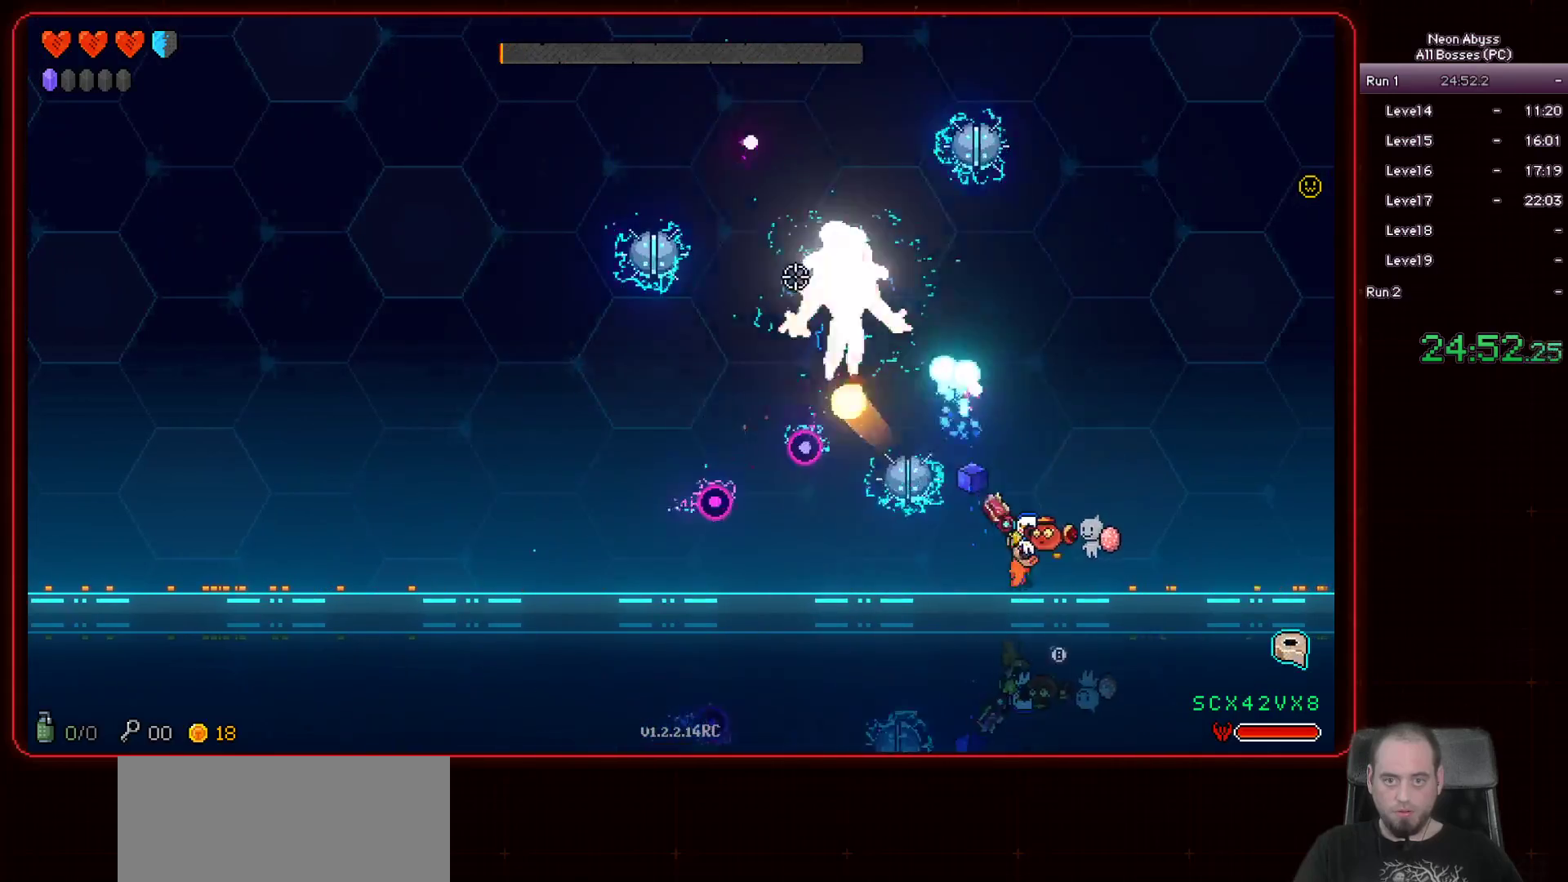
{"keys": [], "mouse": ["left"], "events": [[50, "d", "up"], [116, "d", "down"], [233, "d", "up"], [333, "d", "down"], [417, "d", "up"]]}
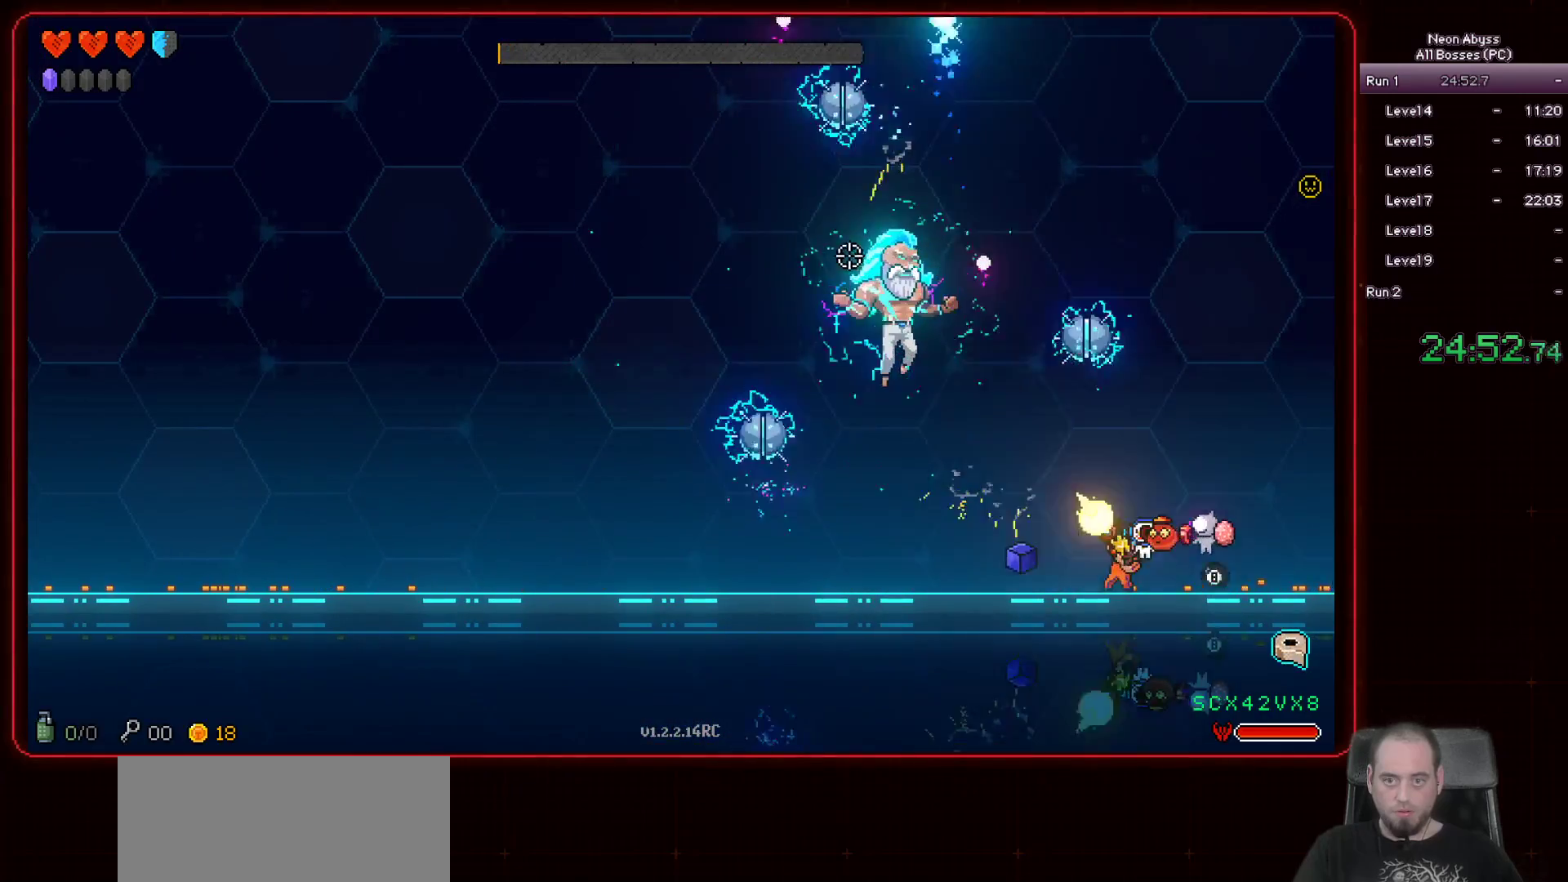
{"keys": [], "mouse": ["left"], "events": [[17, "d", "down"], [117, "d", "up"], [217, "d", "down"], [300, "d", "up"], [401, "d", "down"], [484, "d", "up"]]}
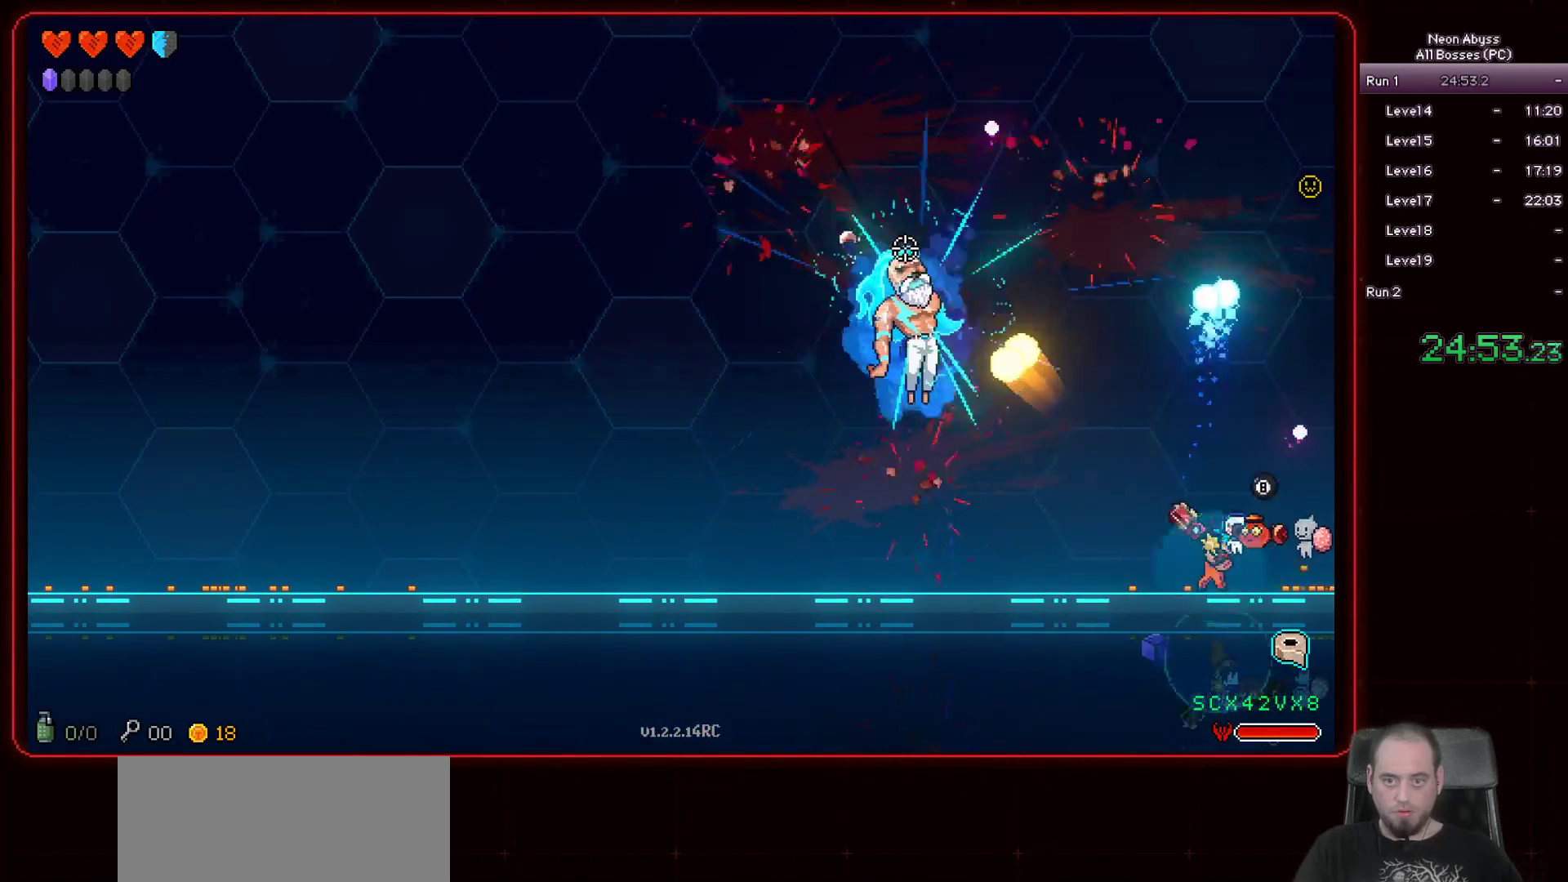
{"keys": ["a"], "mouse": [], "events": [[100, "a", "down"], [133, "mouse_left", "up"]]}
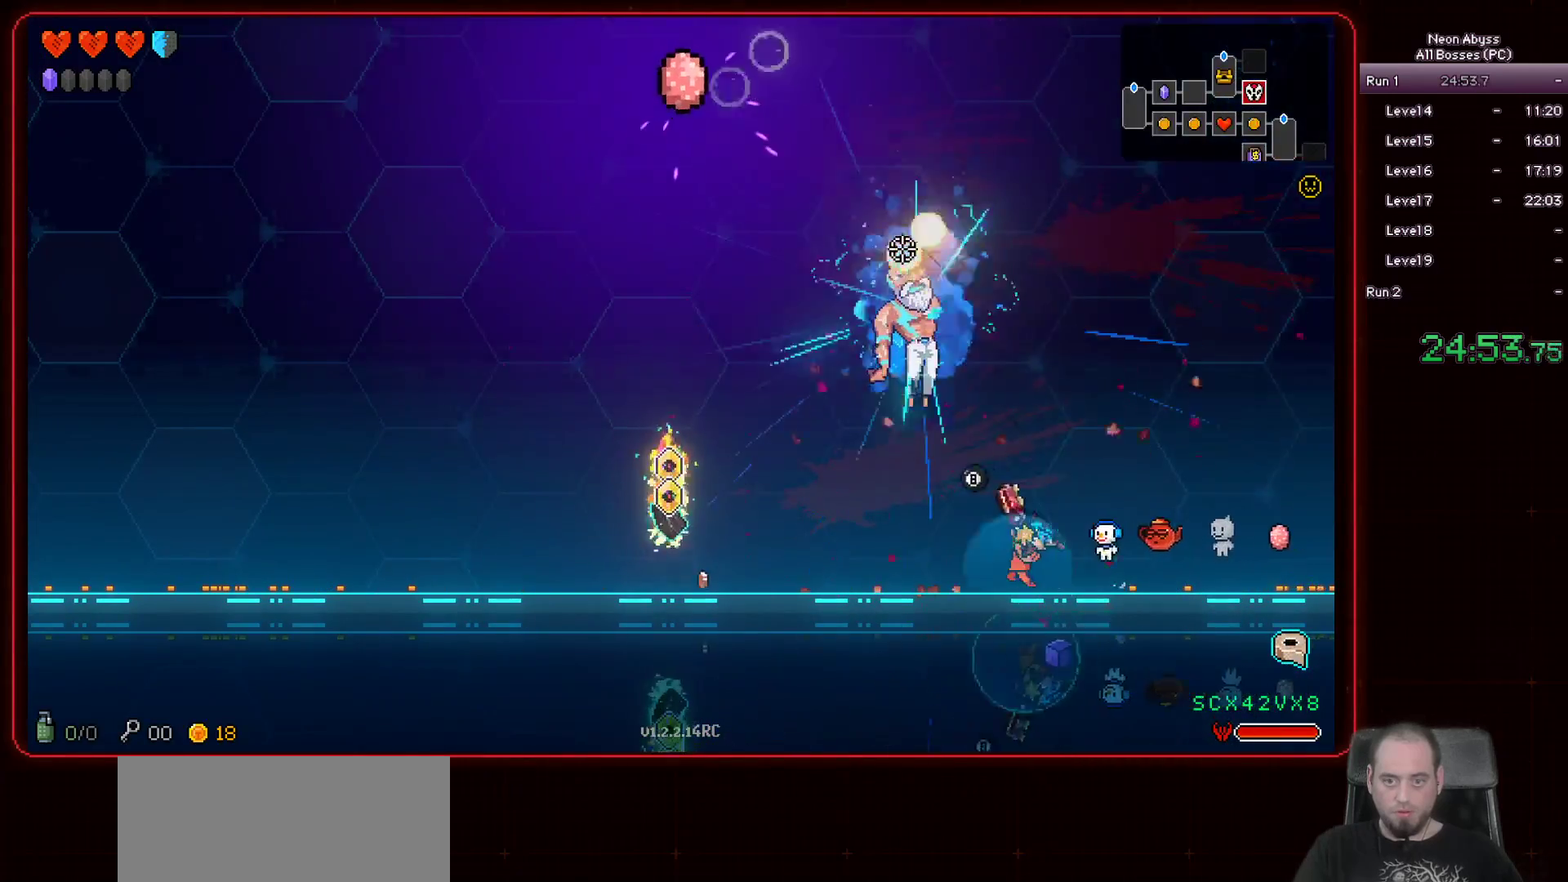
{"keys": ["a"], "mouse": [], "events": []}
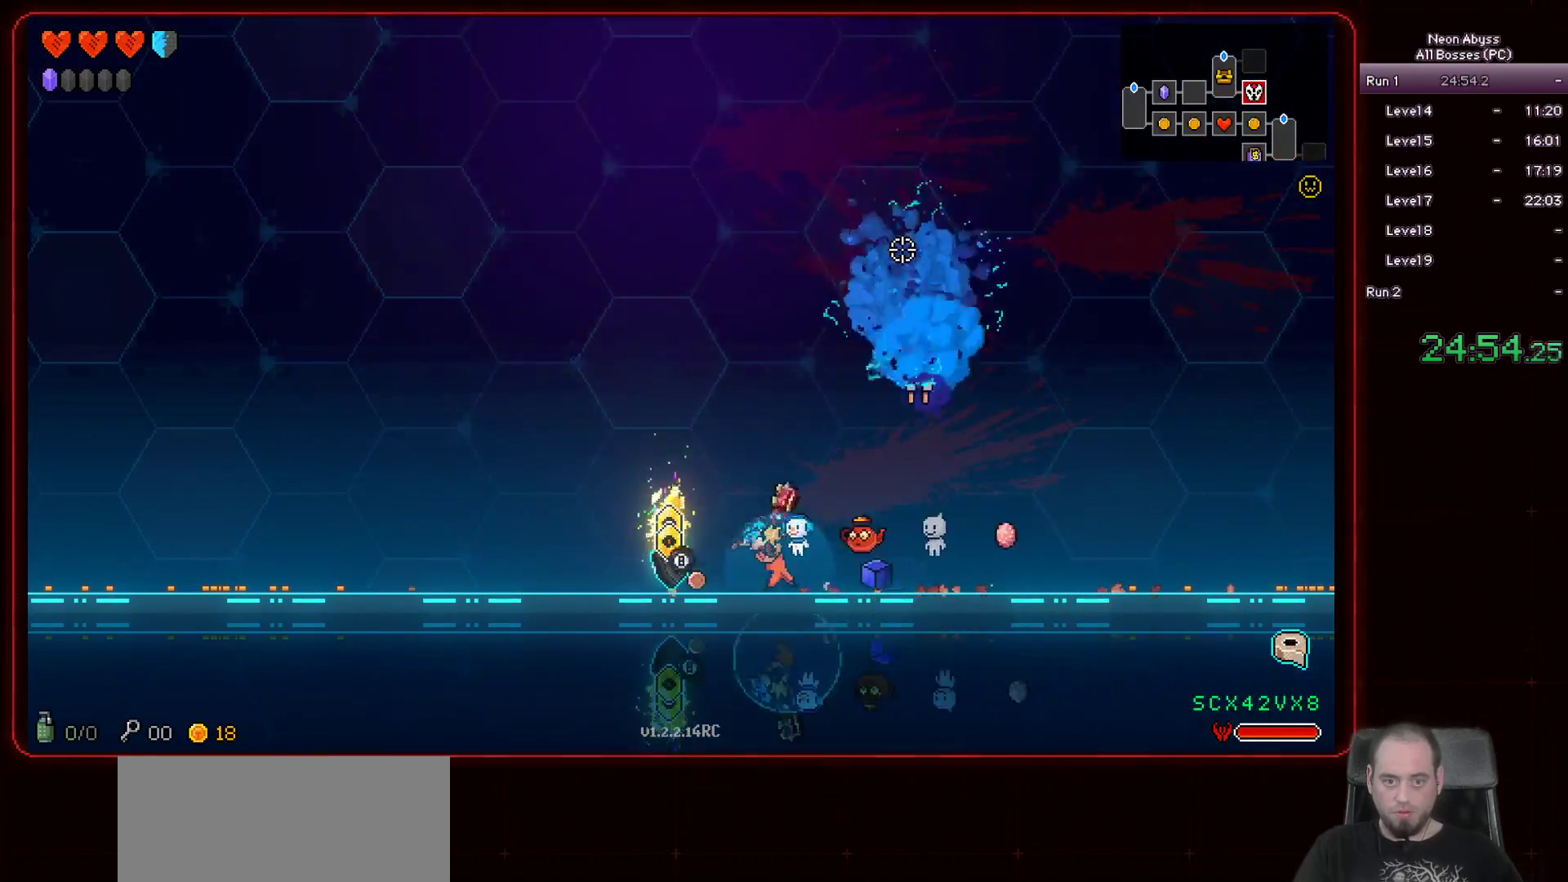
{"keys": [], "mouse": [], "events": [[183, "e", "down"], [300, "e", "up"], [467, "a", "up"]]}
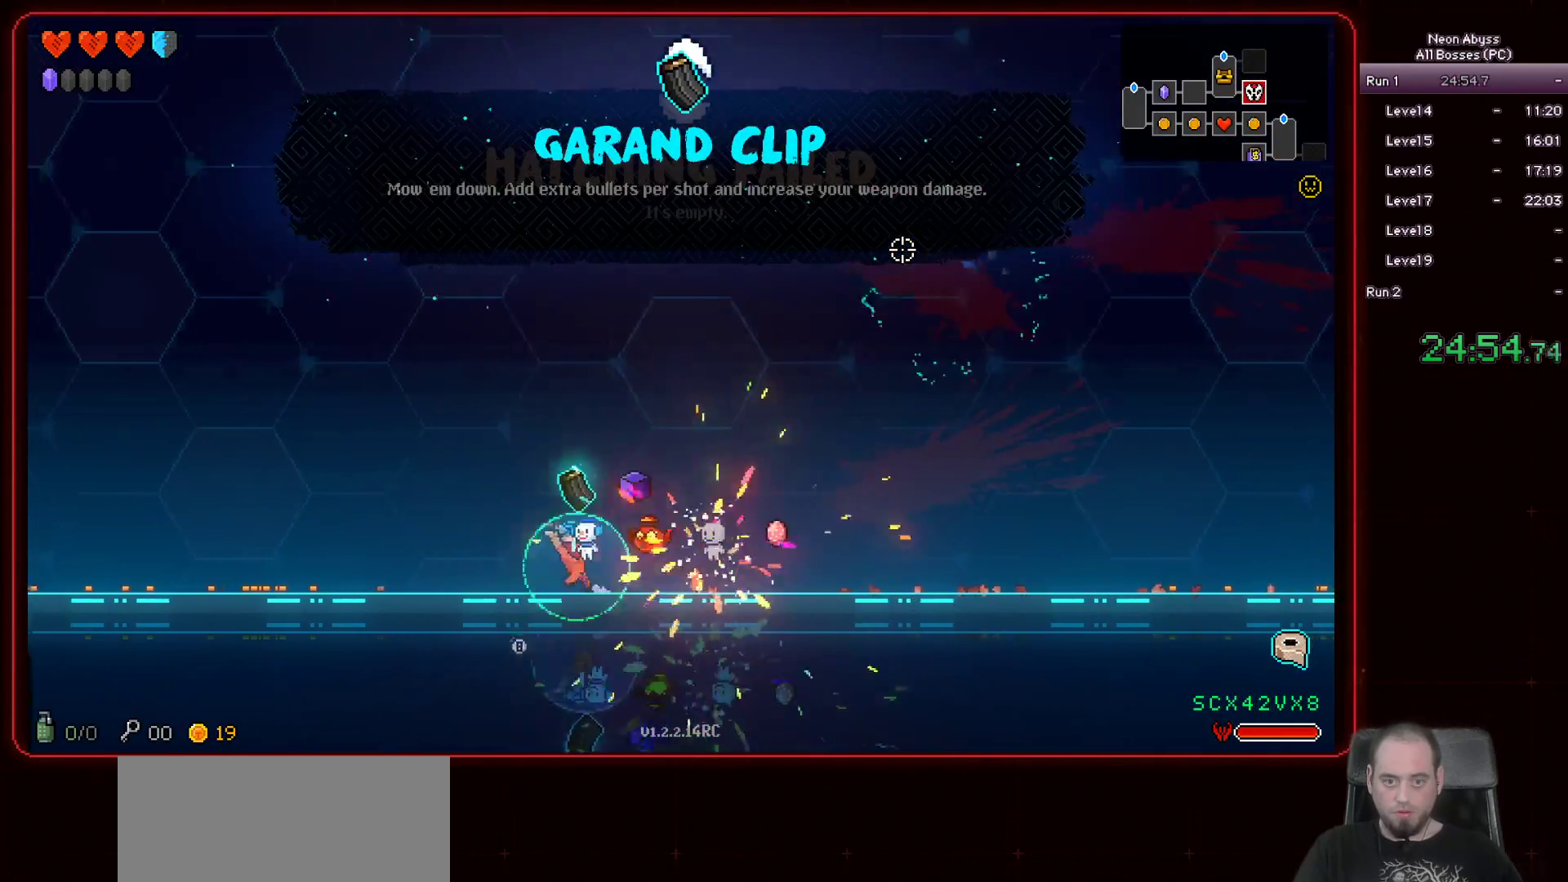
{"keys": ["a"], "mouse": [], "events": [[50, "d", "down"], [367, "d", "up"], [484, "a", "down"]]}
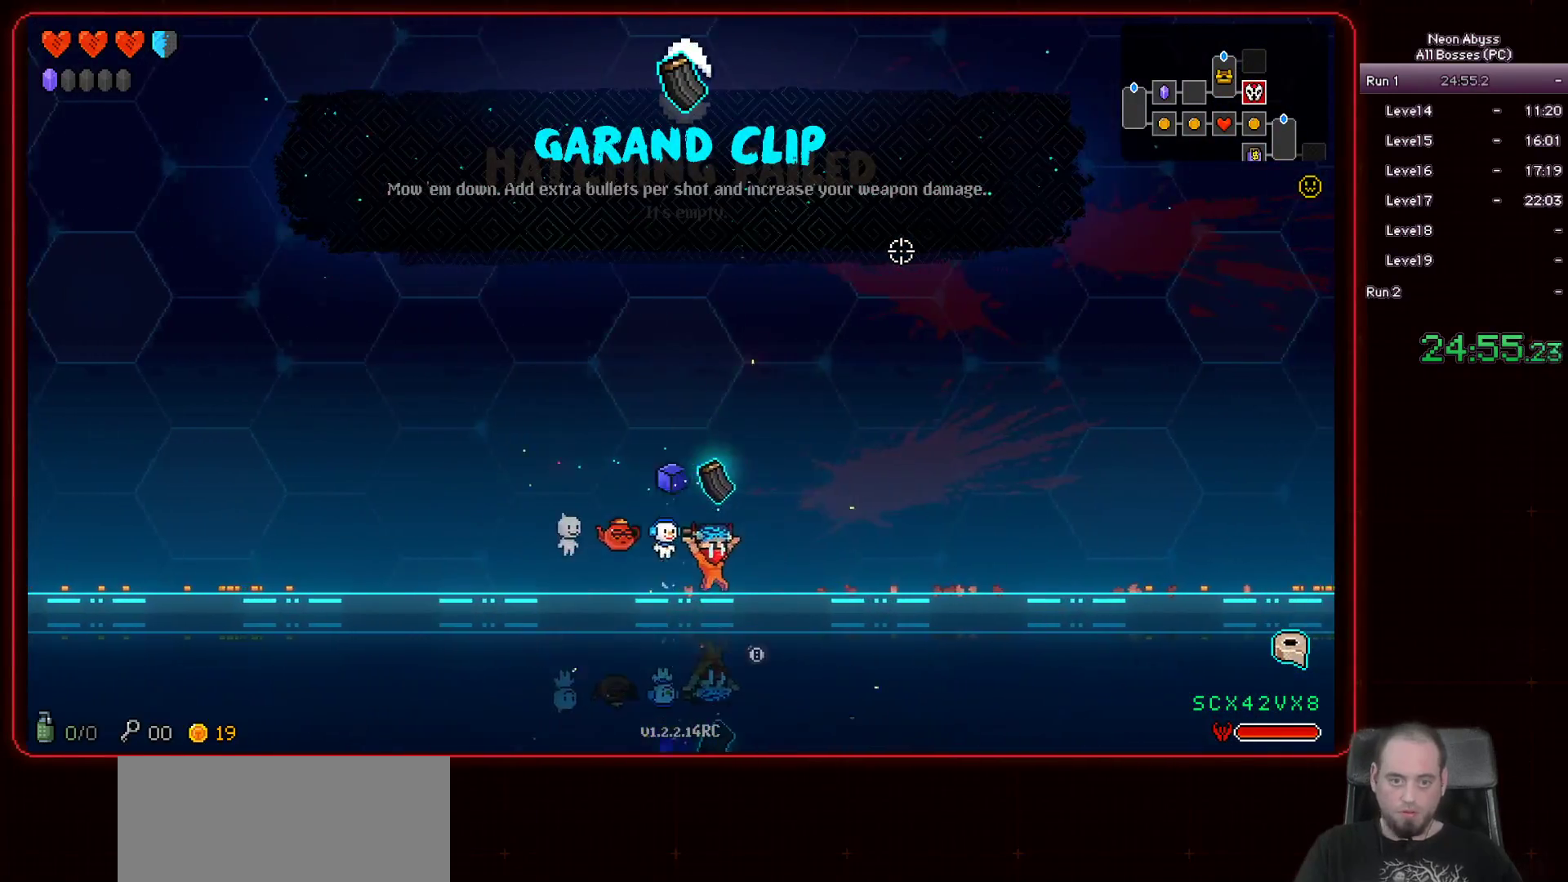
{"keys": [], "mouse": [], "events": [[83, "a", "up"]]}
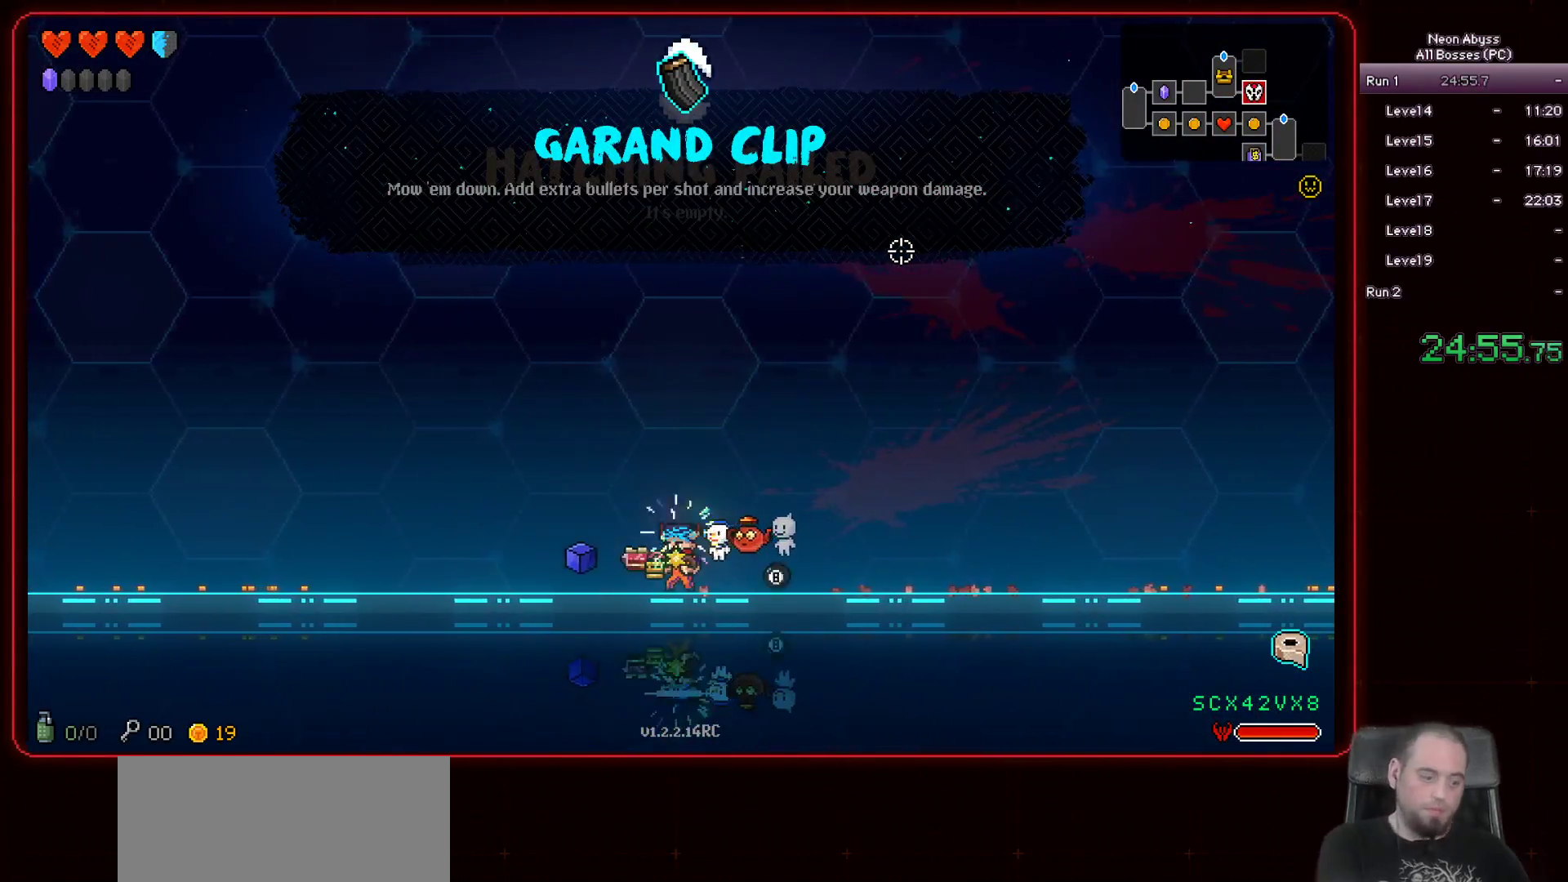
{"keys": [], "mouse": [], "events": []}
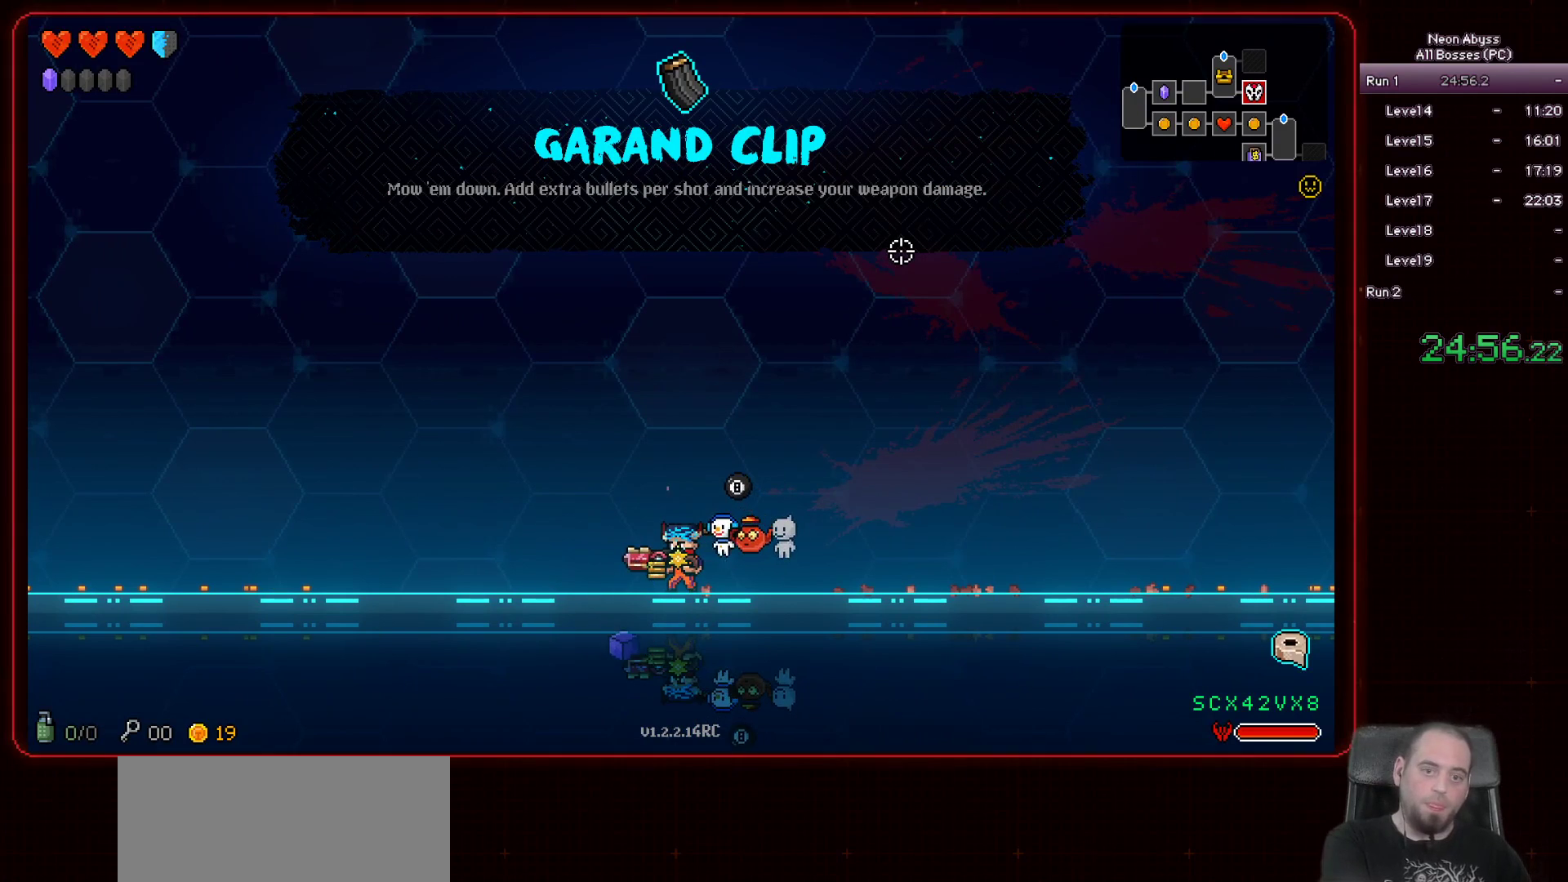
{"keys": [], "mouse": [], "events": [[83, "d", "down"], [150, "d", "up"]]}
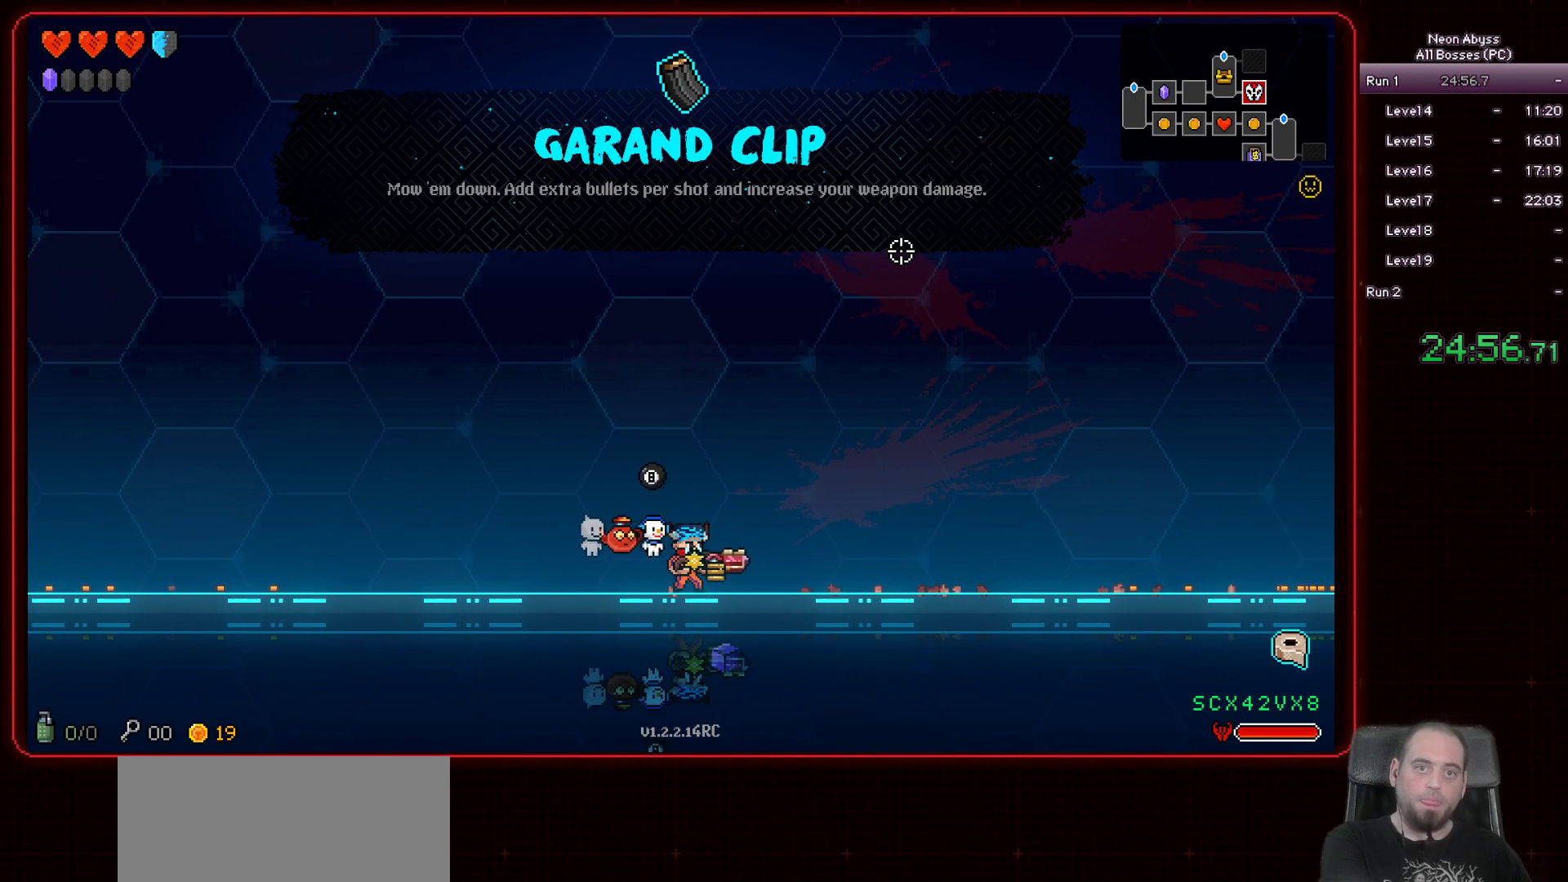
{"keys": [], "mouse": [], "events": []}
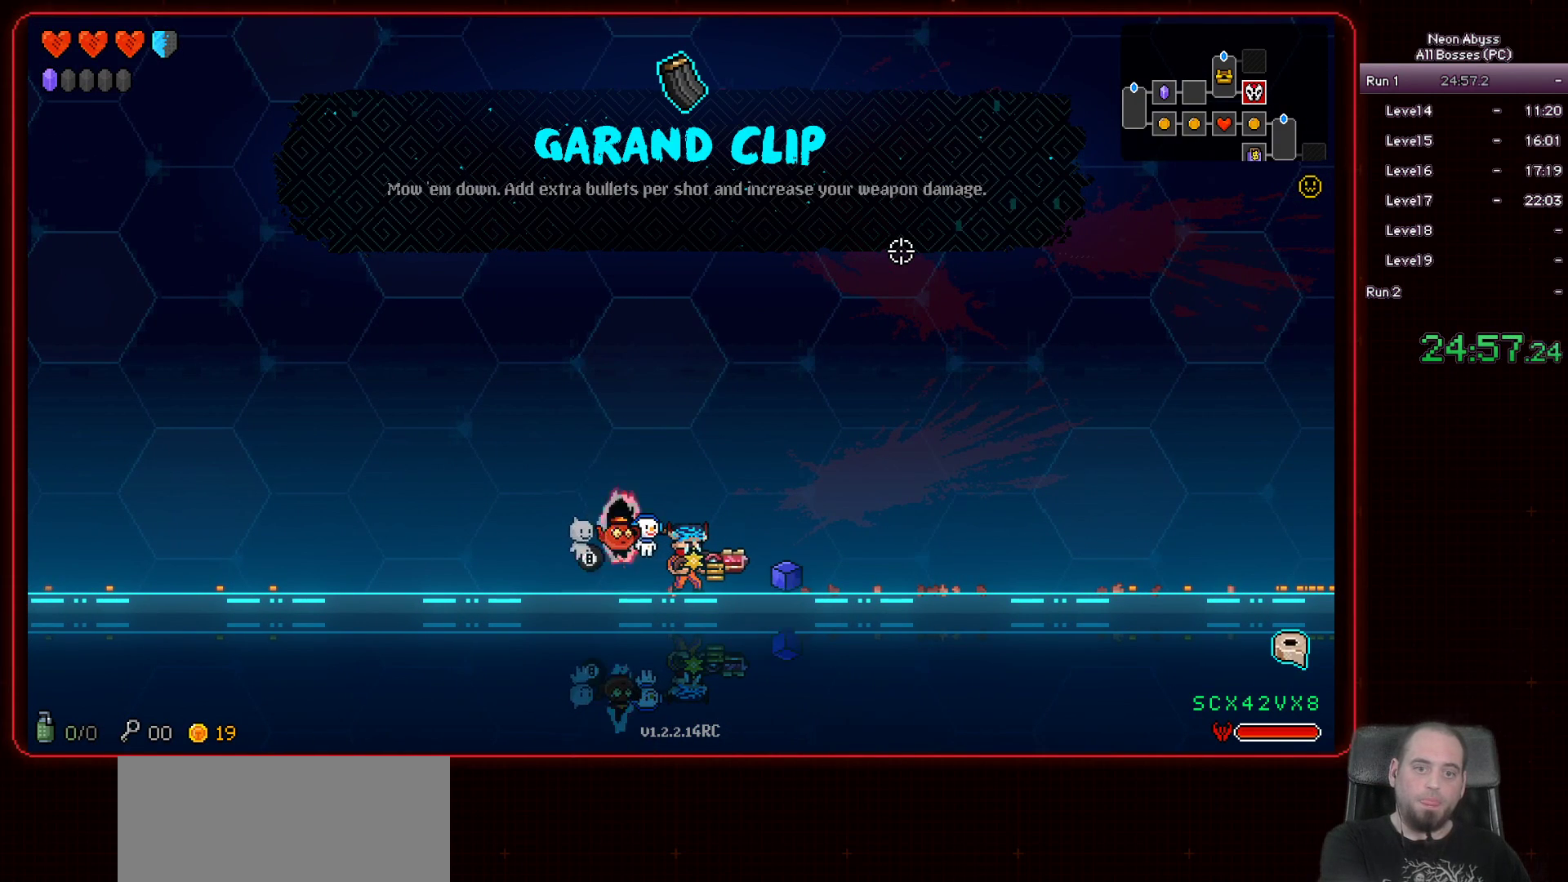
{"keys": ["e"], "mouse": [], "events": [[133, "a", "down"], [234, "a", "up"], [467, "e", "down"]]}
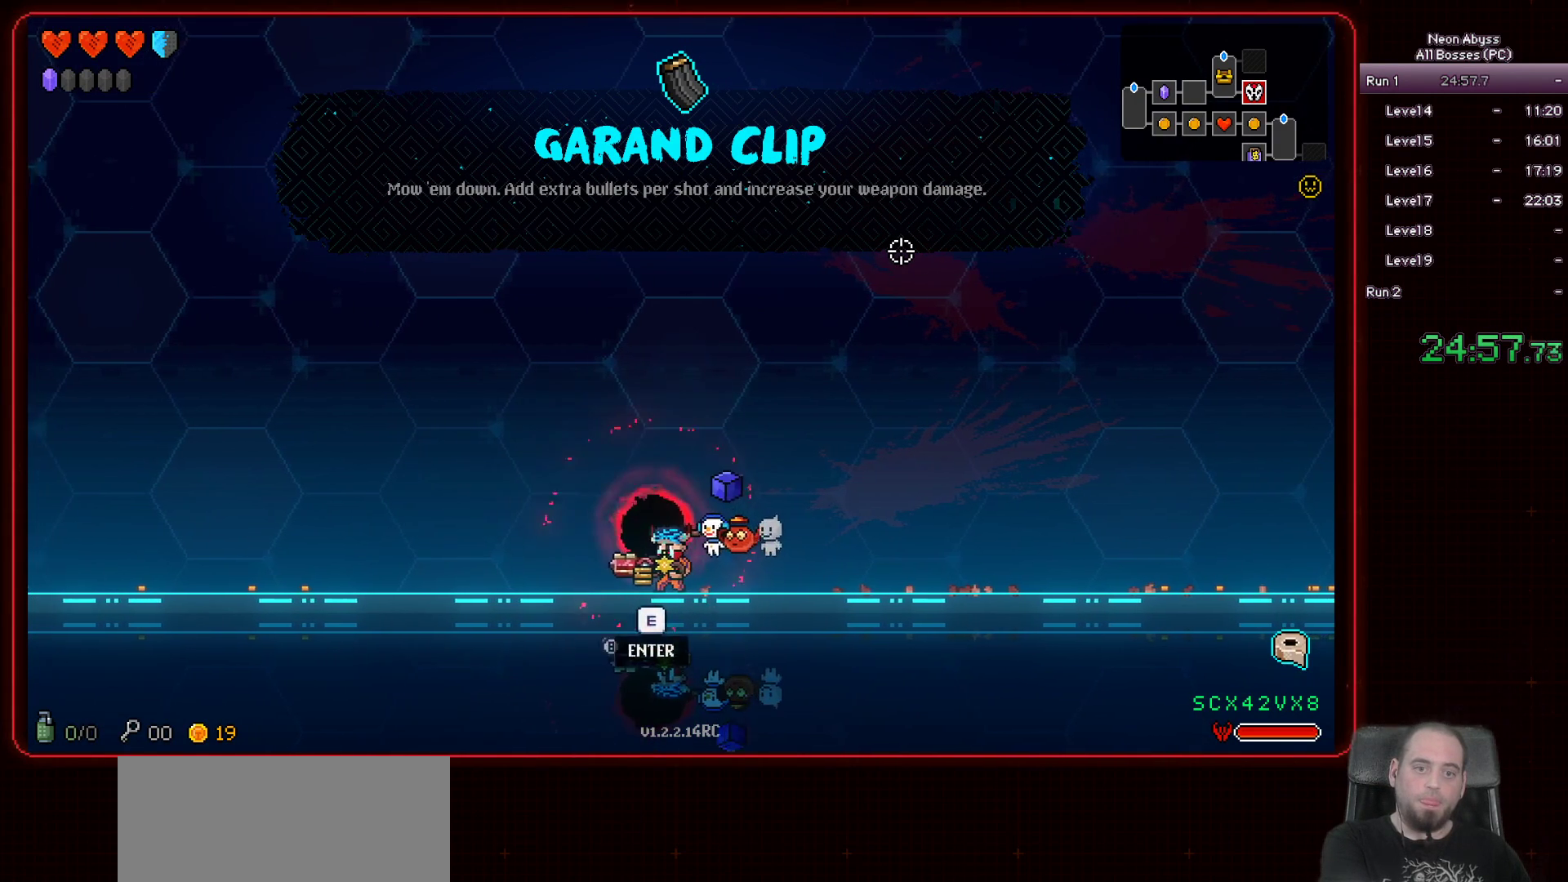
{"keys": [], "mouse": [], "events": [[50, "e", "up"]]}